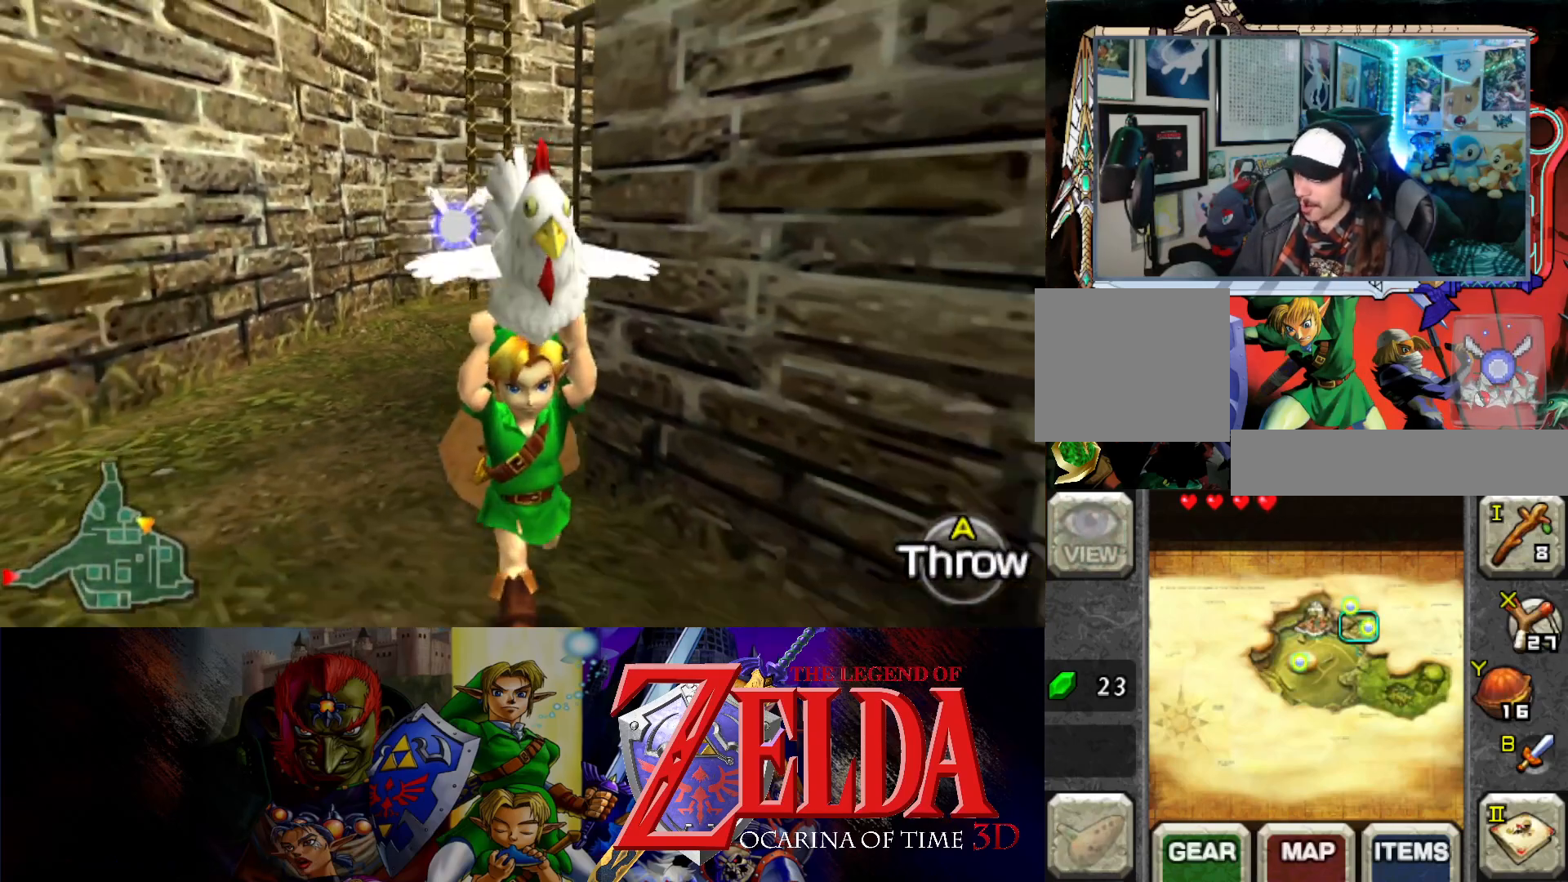
Gameplay with a controller (Xbox layout); each line is a JSON object with the inputs held at the frame after it. "events" lists button and stick changes between this image and that frame as [ms after this image, input, new state], when the widget could be followed in between. Not read: L2 R2 right_stick.
{"buttons": [], "left_stick": "right", "events": [[500, "left_stick", "right"]]}
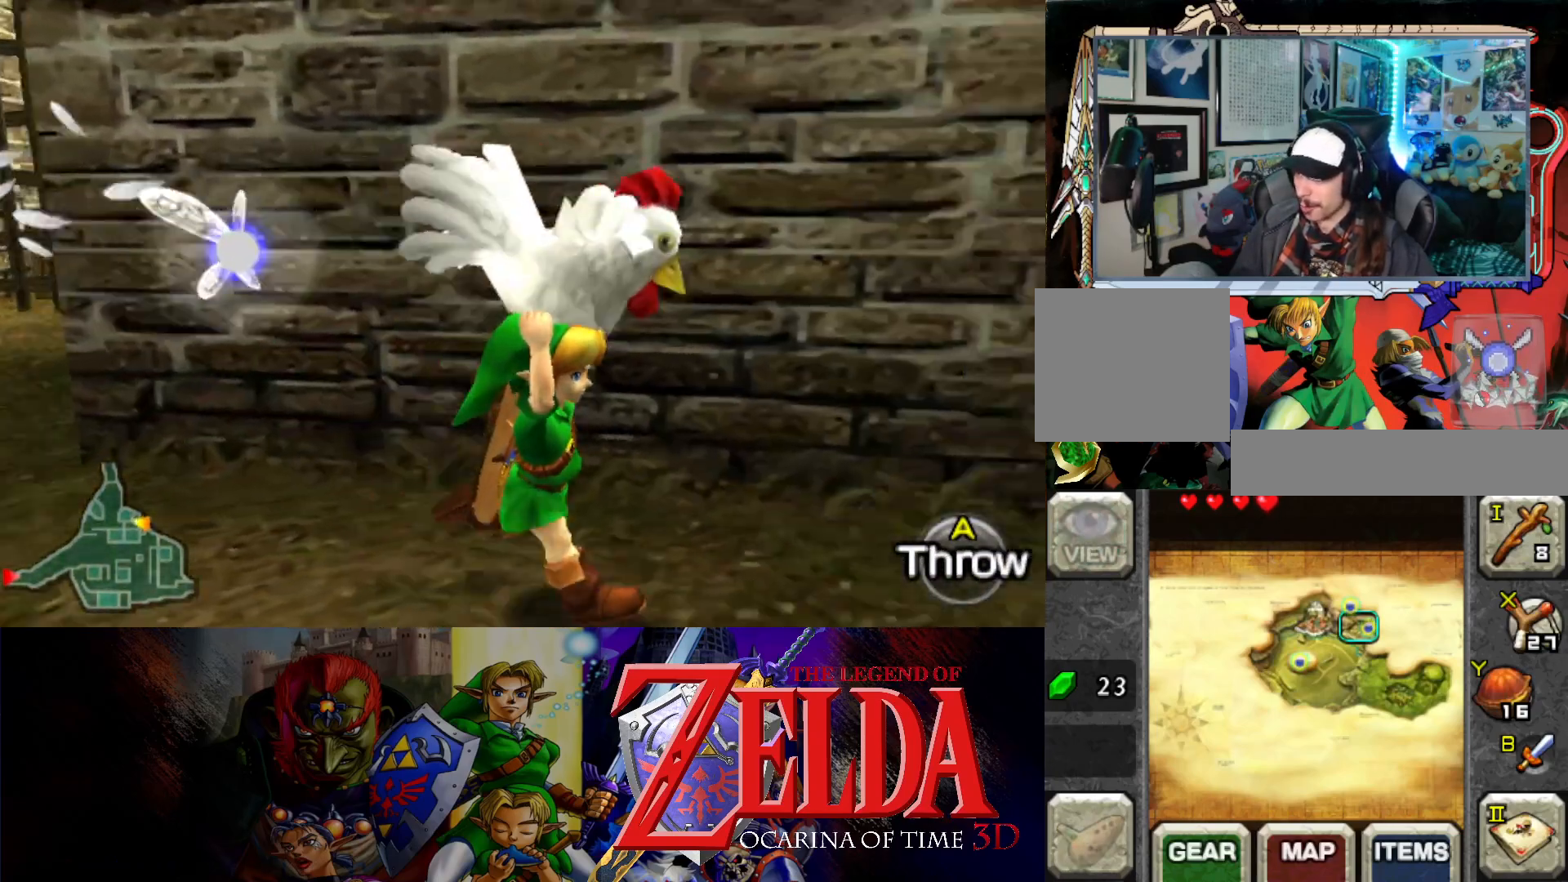
{"buttons": [], "left_stick": "up-right", "events": [[150, "left_stick", "up-right"]]}
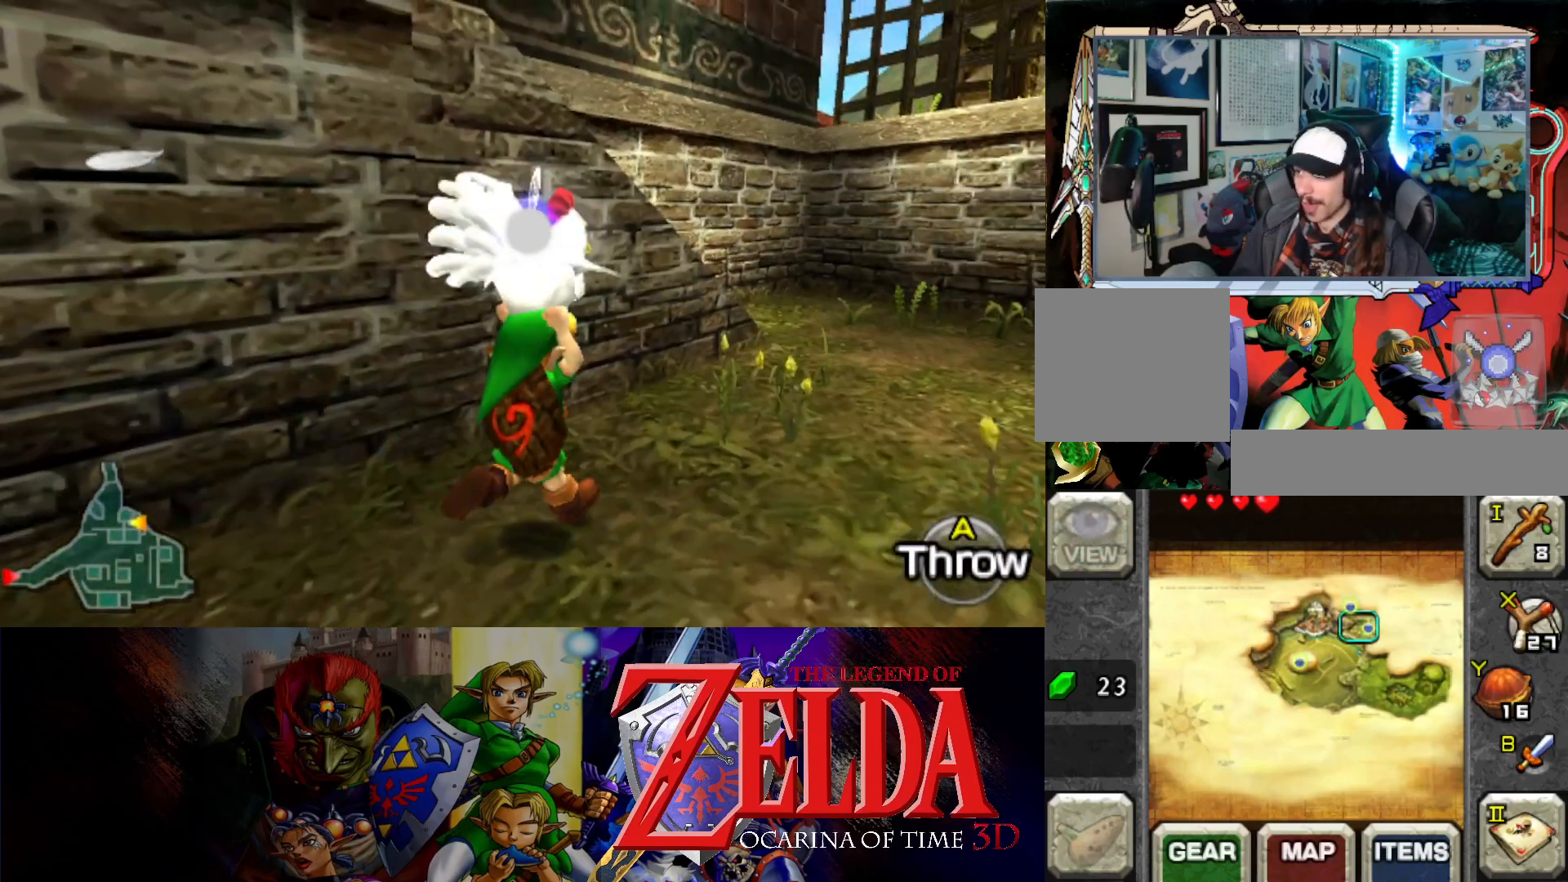
{"buttons": [], "left_stick": "up", "events": [[333, "left_stick", "up"]]}
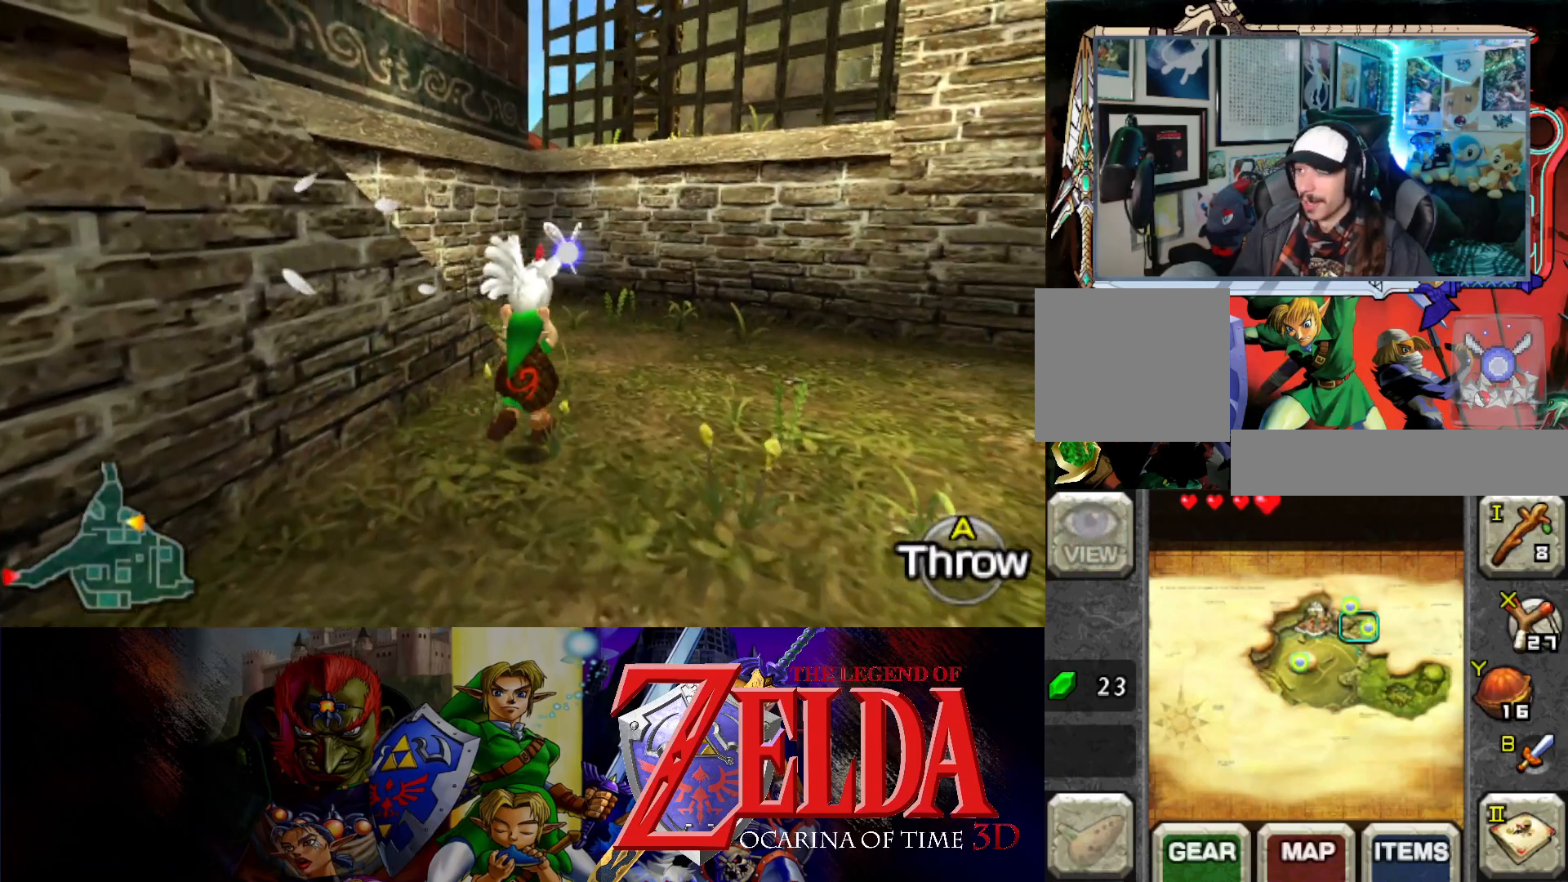
{"buttons": [], "left_stick": "up", "events": []}
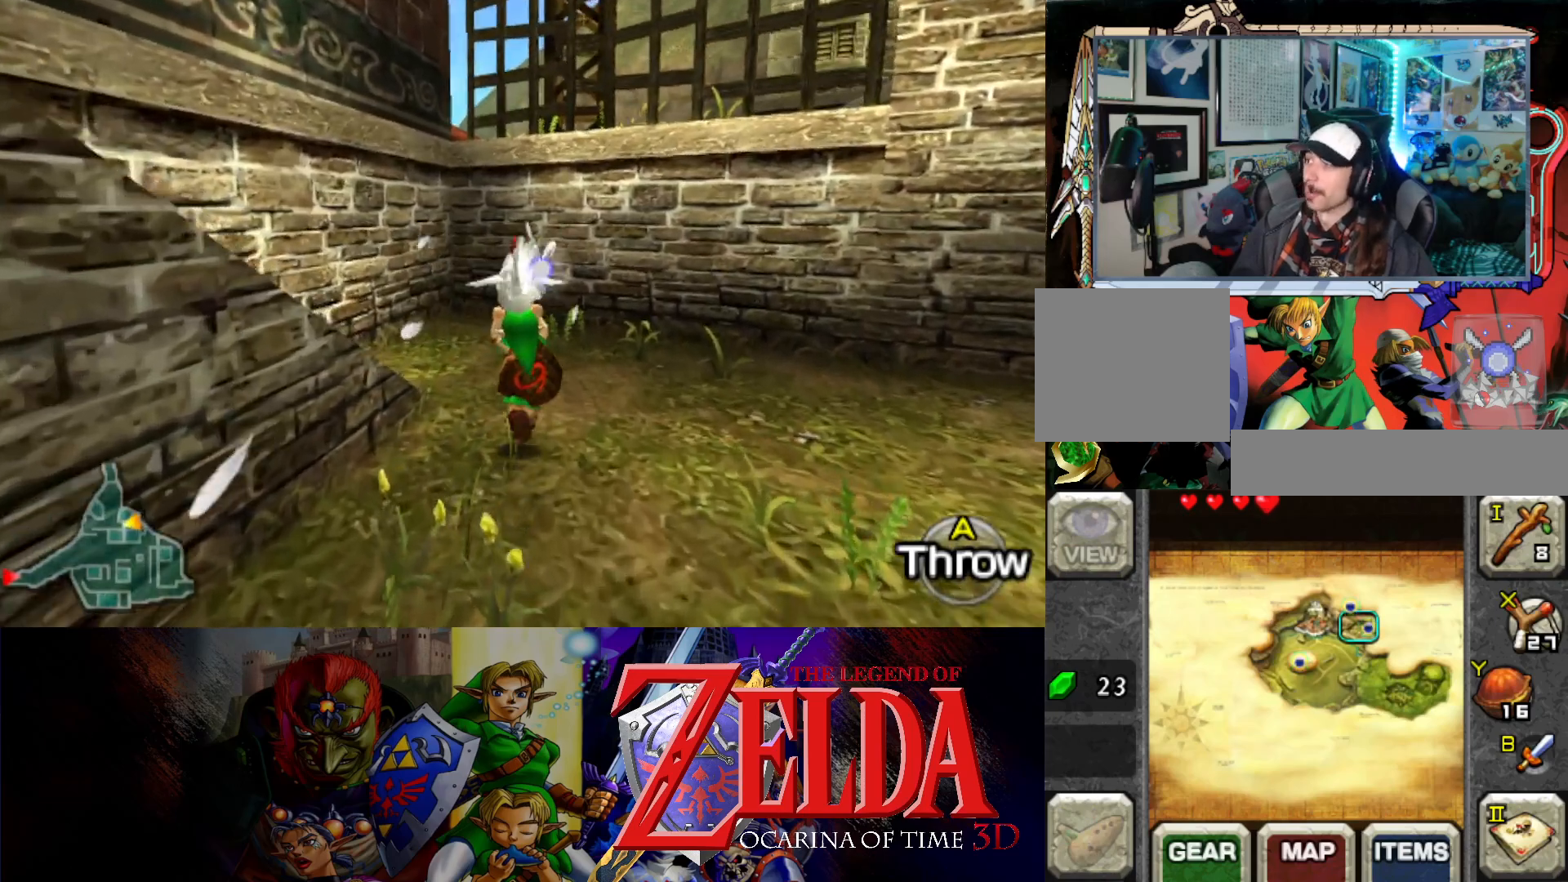
{"buttons": [], "left_stick": "left", "events": [[17, "left_stick", "up-left"], [250, "left_stick", "left"]]}
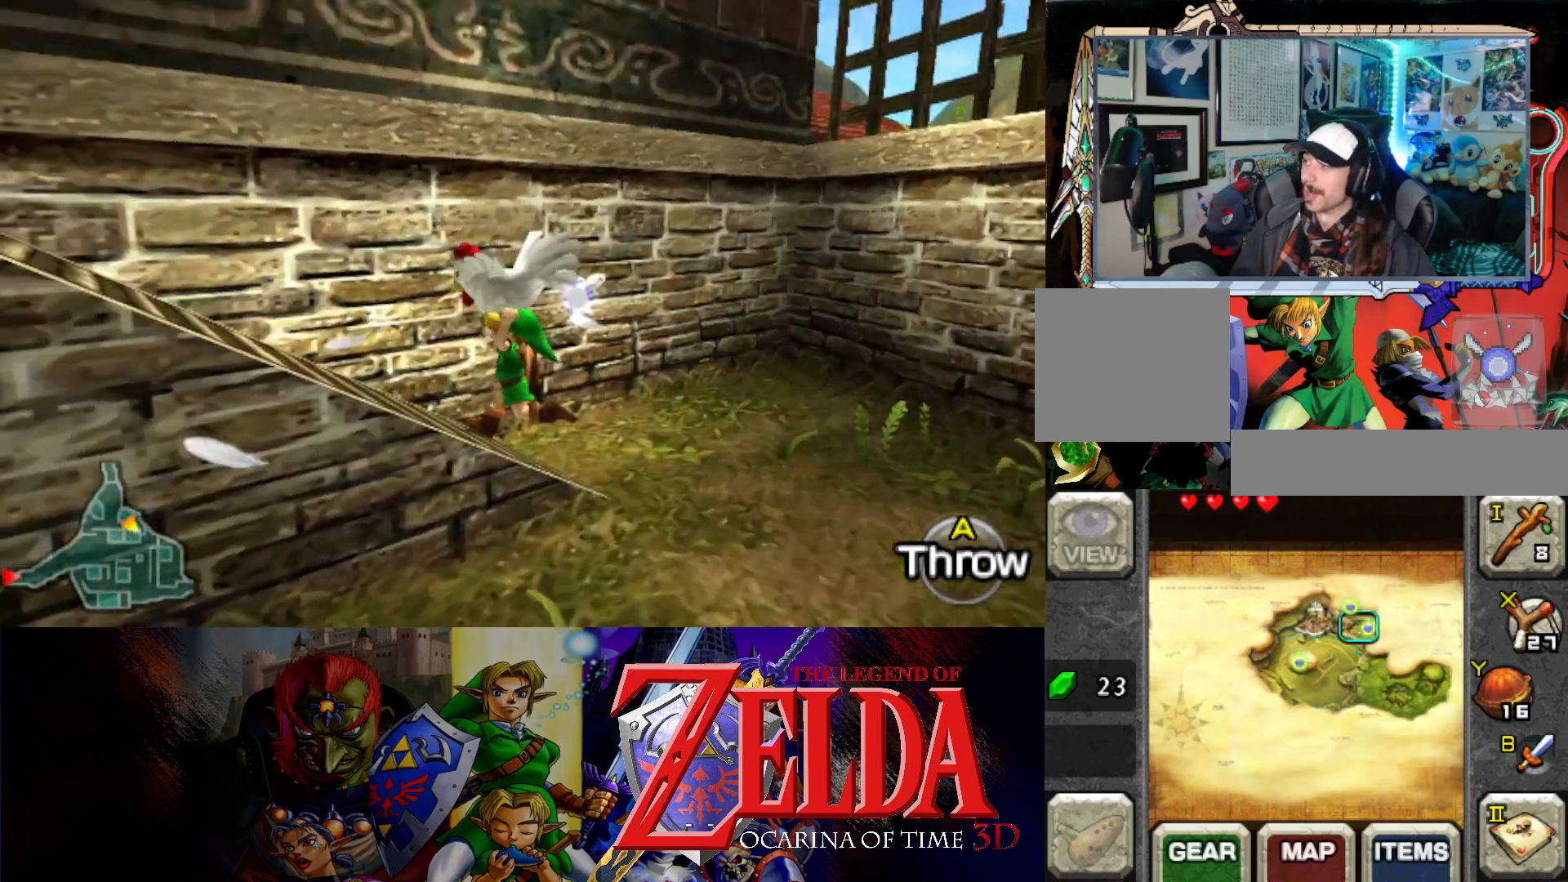
{"buttons": [], "left_stick": "left", "events": []}
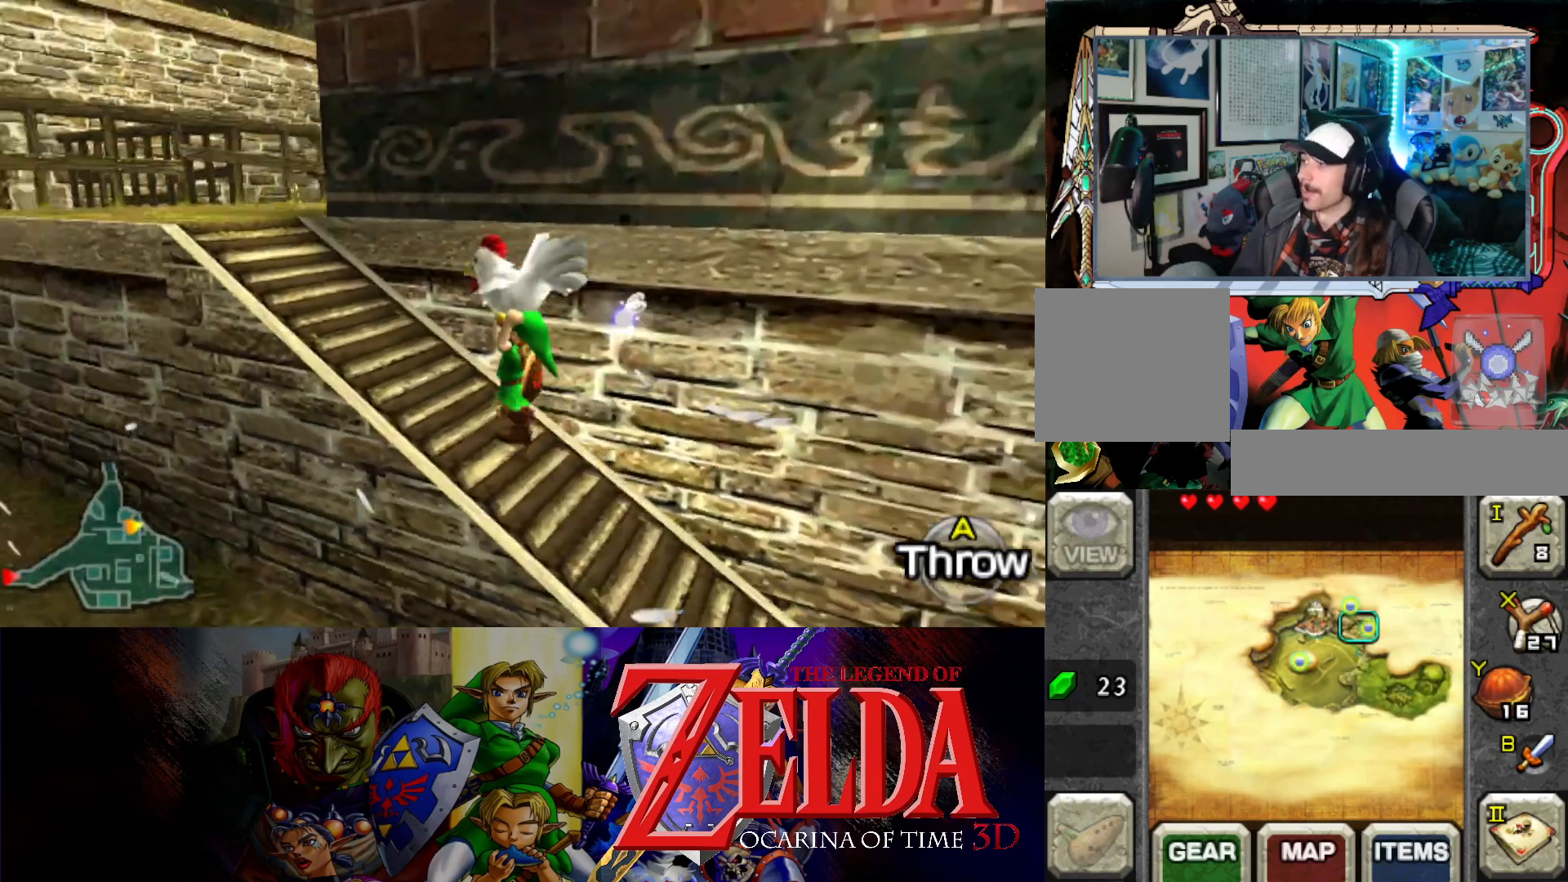
{"buttons": [], "left_stick": "up", "events": [[67, "left_stick", "up-left"], [200, "left_stick", "up"]]}
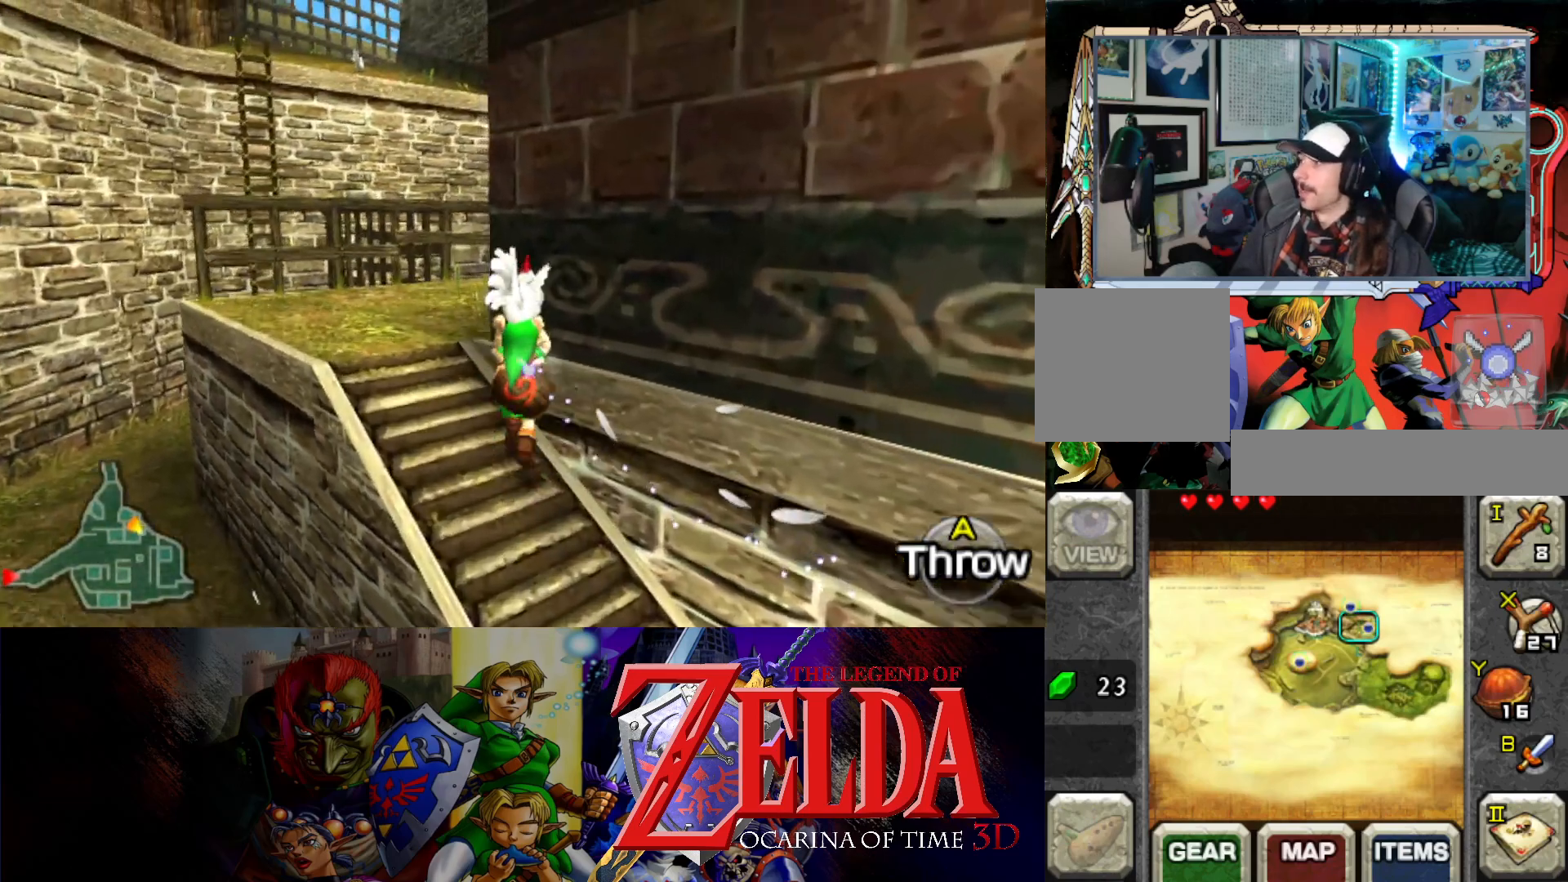
{"buttons": [], "left_stick": "center", "events": [[217, "left_stick", "center"]]}
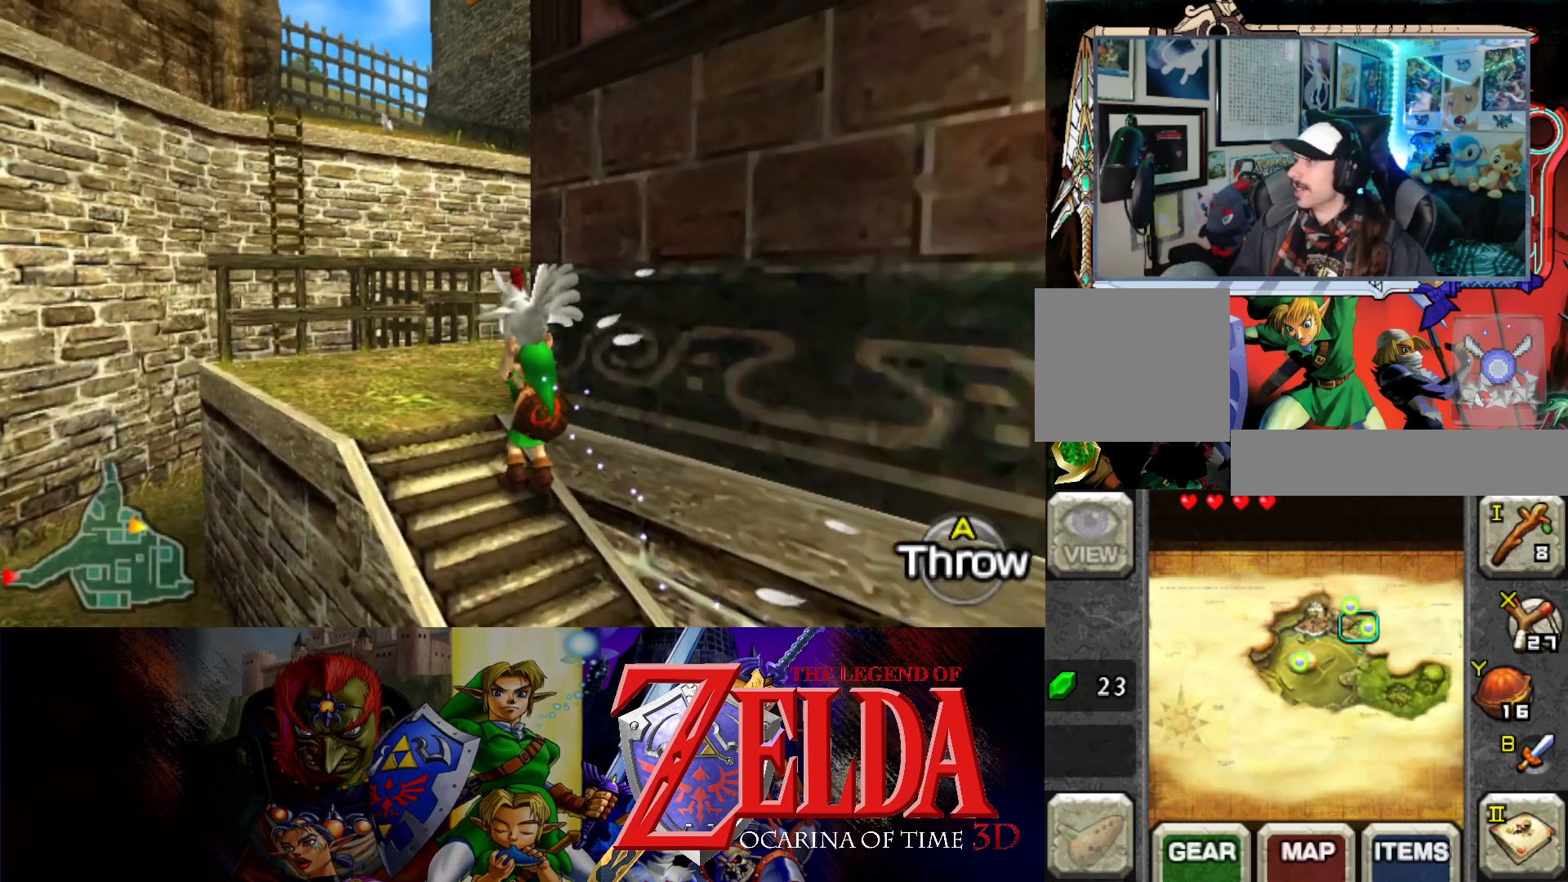
{"buttons": [], "left_stick": "up-left", "events": [[233, "left_stick", "left"], [417, "left_stick", "up-left"]]}
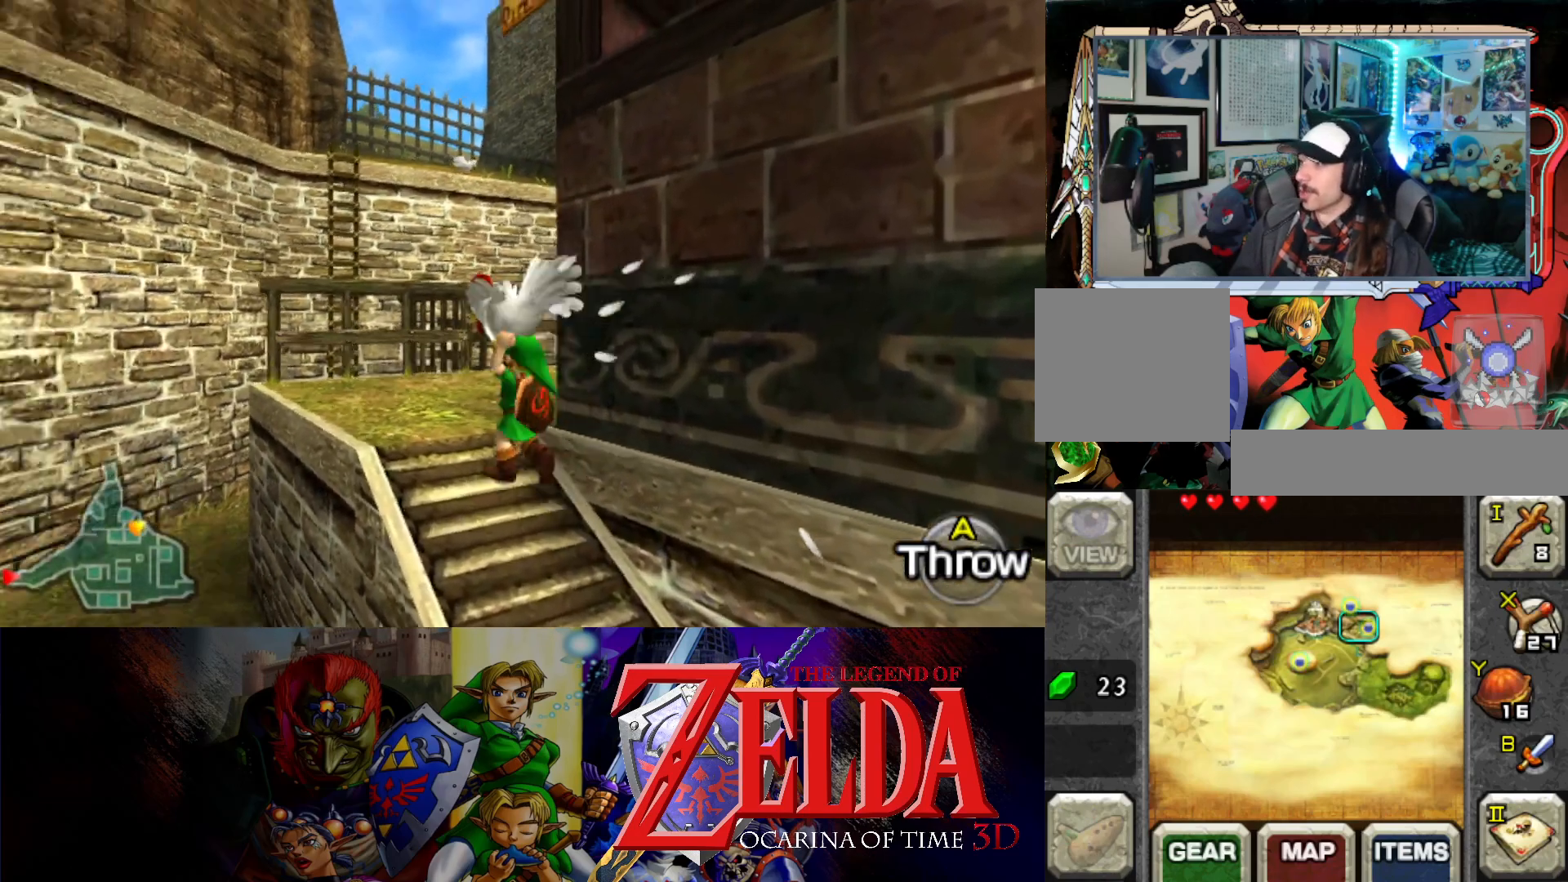
{"buttons": [], "left_stick": "center", "events": [[17, "left_stick", "up"], [217, "left_stick", "center"]]}
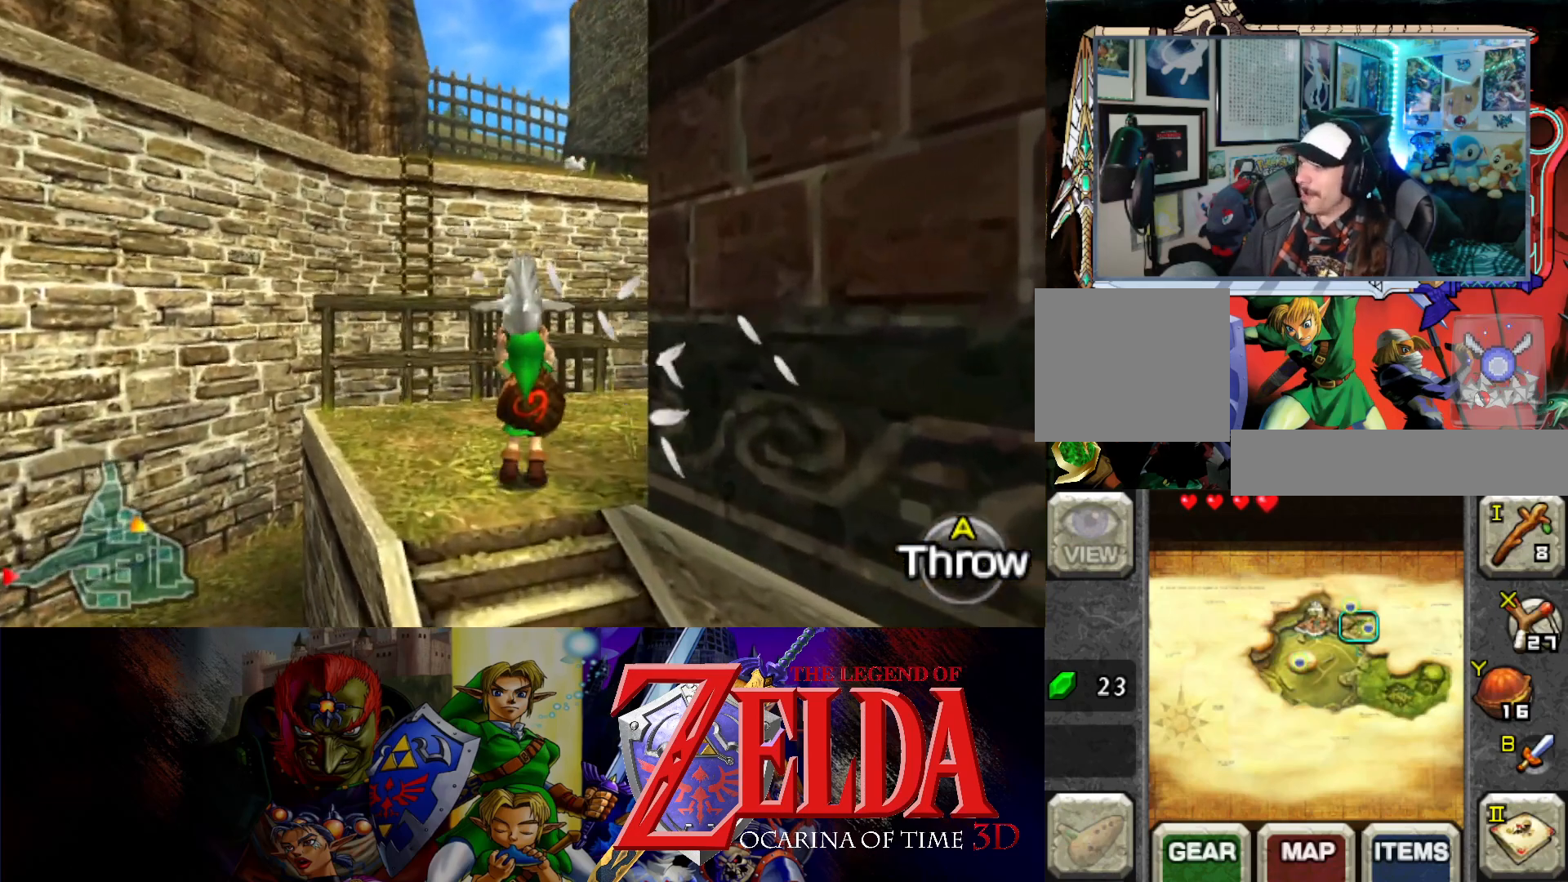
{"buttons": [], "left_stick": "up", "events": [[300, "left_stick", "up"]]}
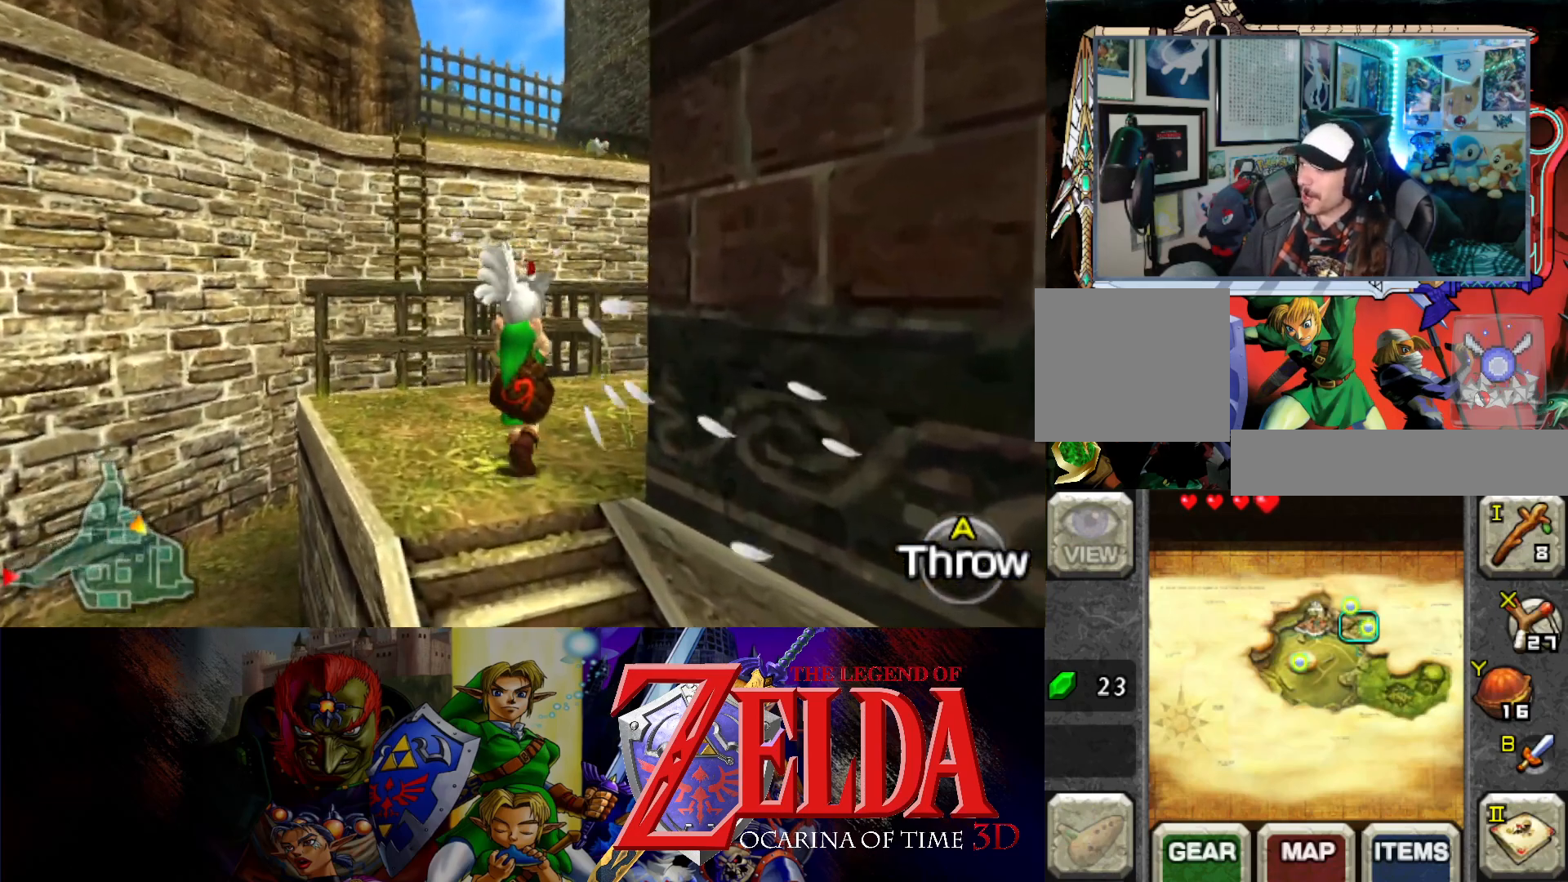
{"buttons": [], "left_stick": "up-right", "events": [[83, "left_stick", "up-right"]]}
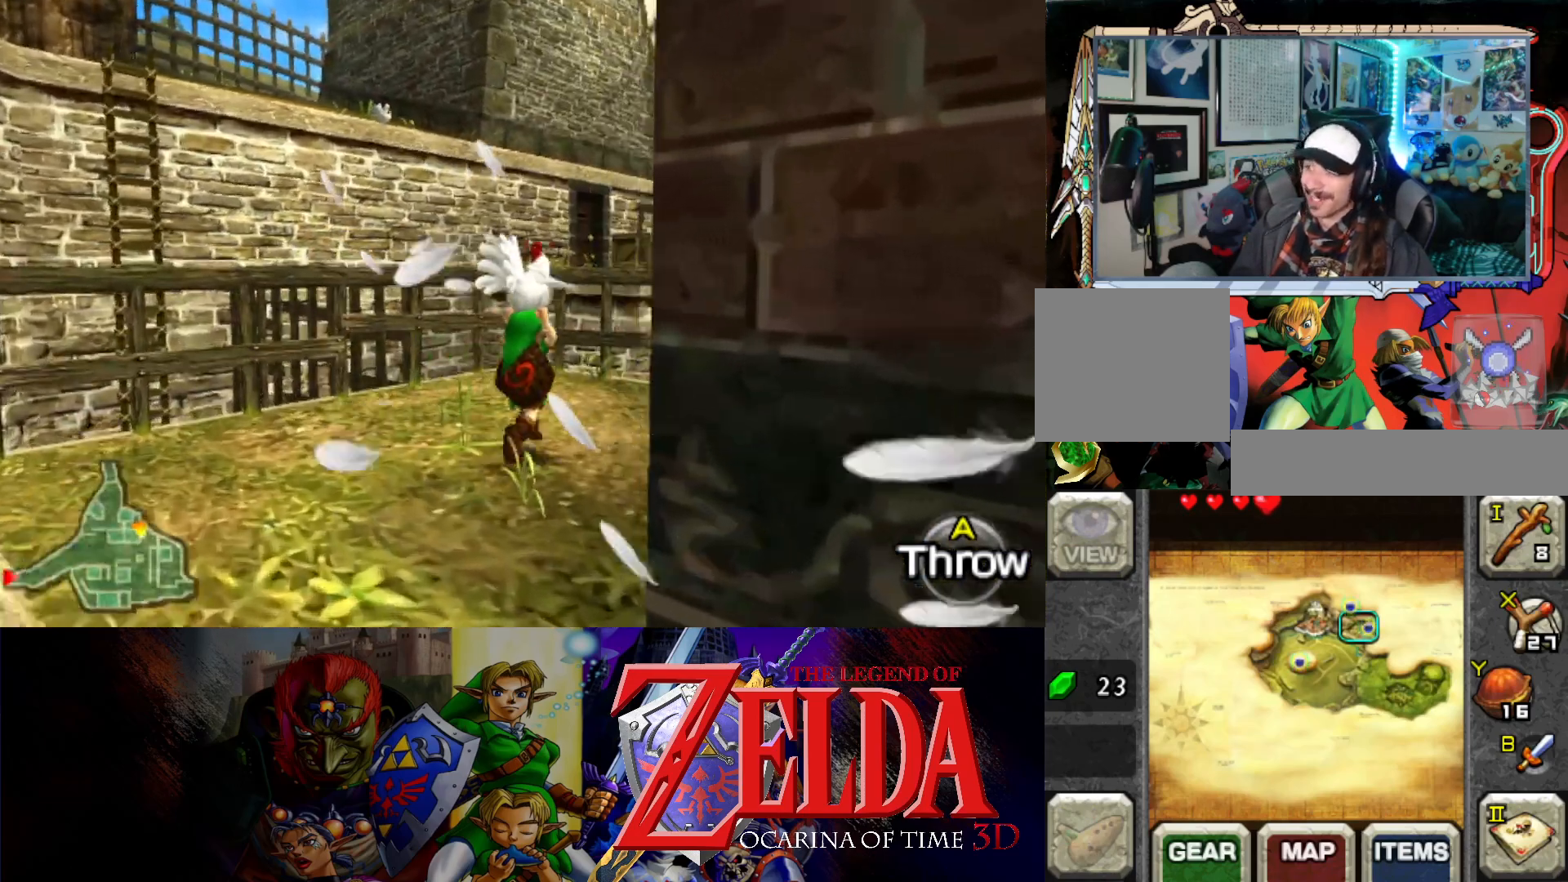
{"buttons": [], "left_stick": "left", "events": [[117, "B", "down"], [233, "B", "up"], [317, "left_stick", "center"], [500, "left_stick", "left"]]}
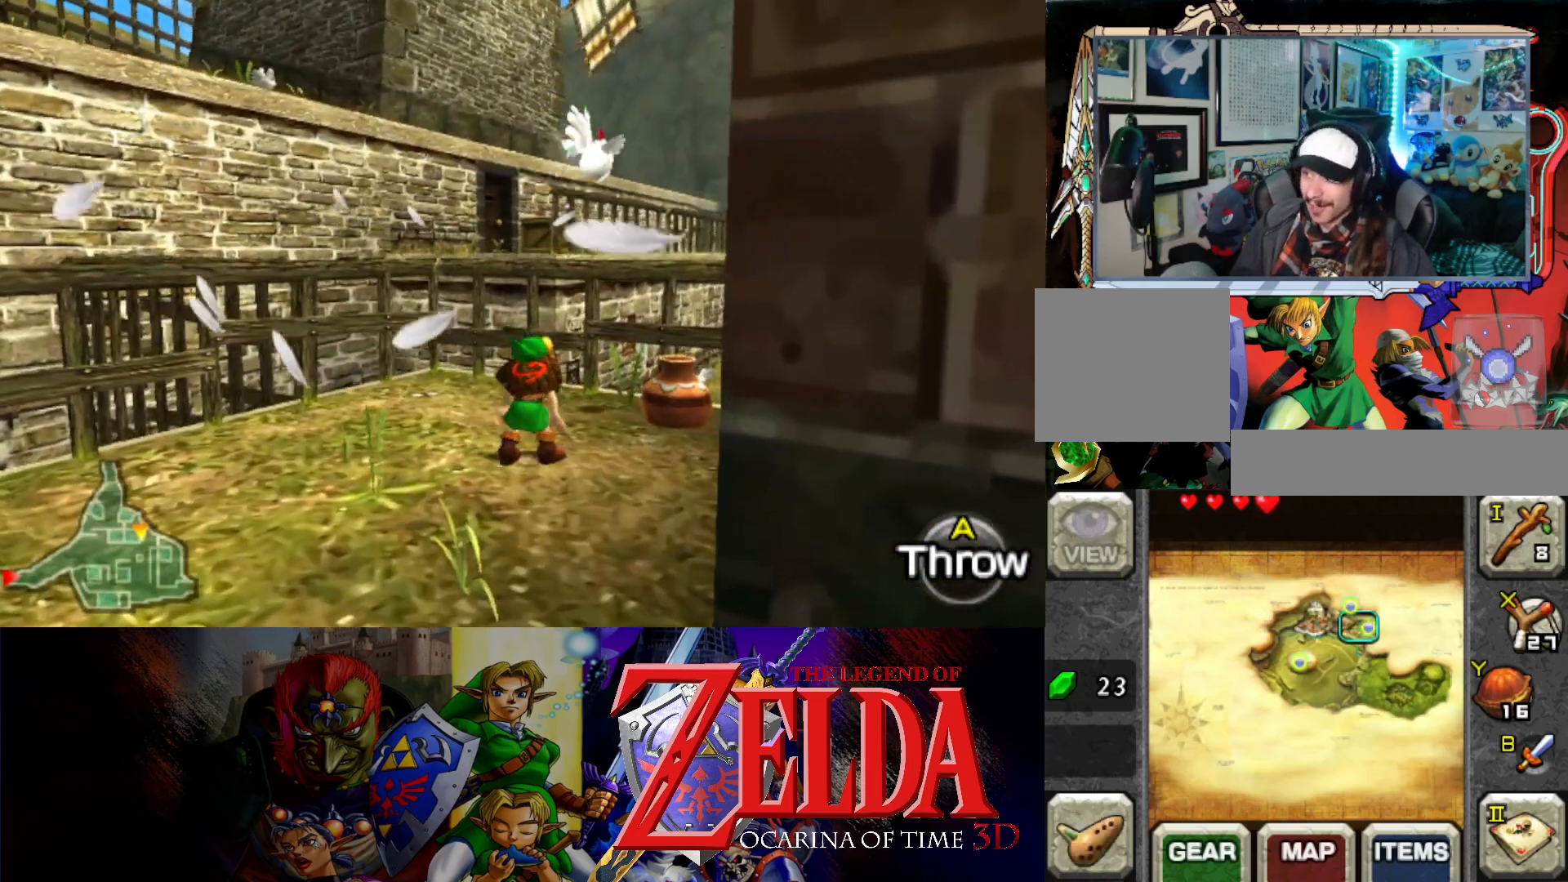
{"buttons": [], "left_stick": "up-left", "events": [[350, "left_stick", "up-left"]]}
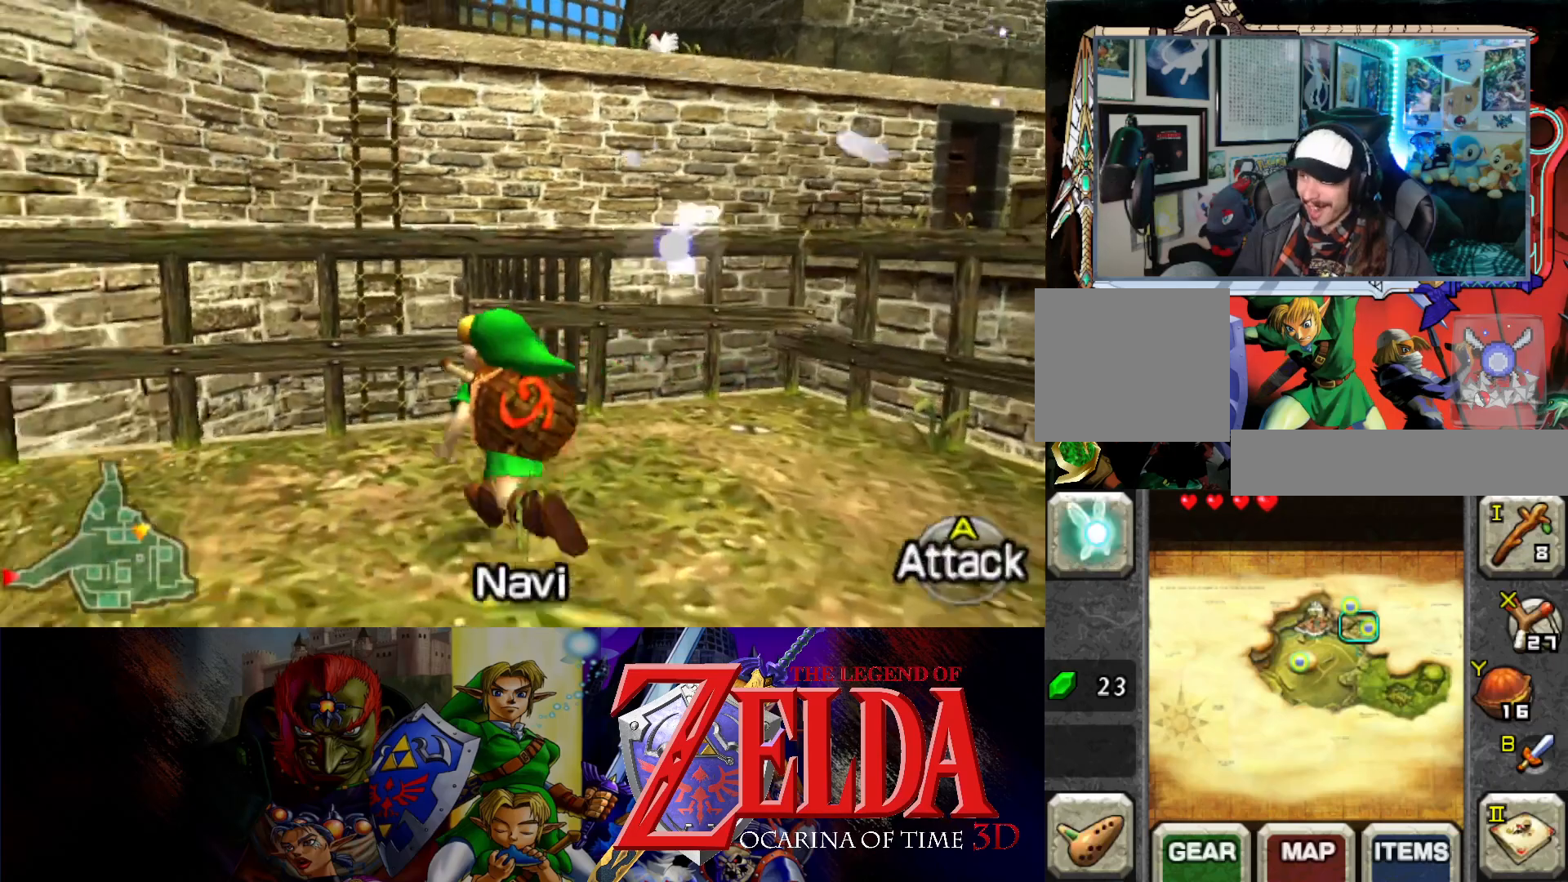
{"buttons": [], "left_stick": "left", "events": [[117, "left_stick", "center"], [250, "left_stick", "left"]]}
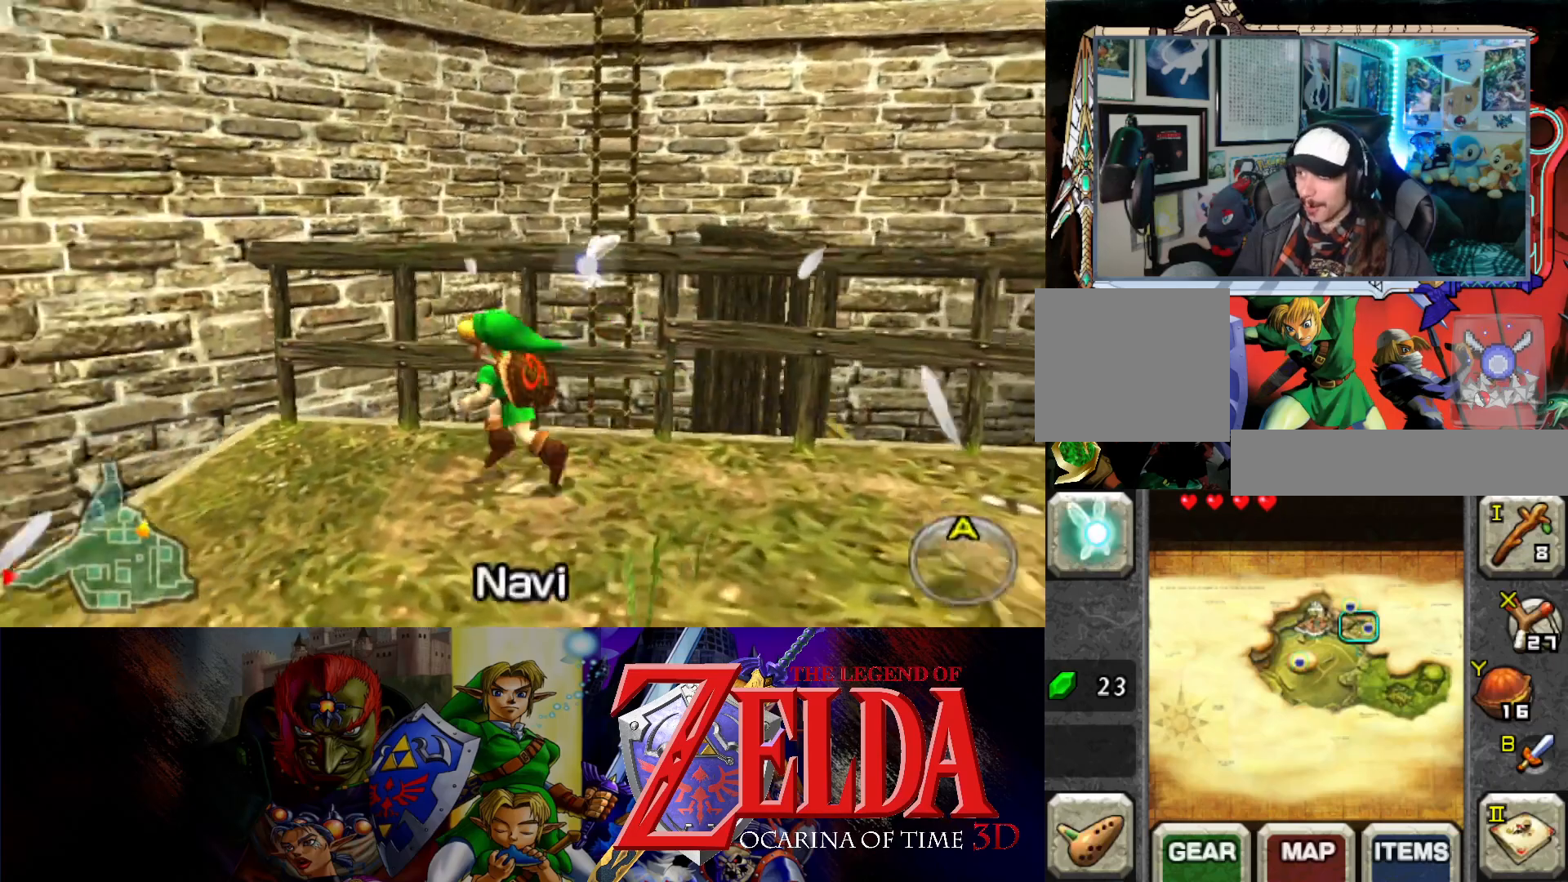
{"buttons": [], "left_stick": "up", "events": [[150, "left_stick", "up-left"], [250, "left_stick", "up"]]}
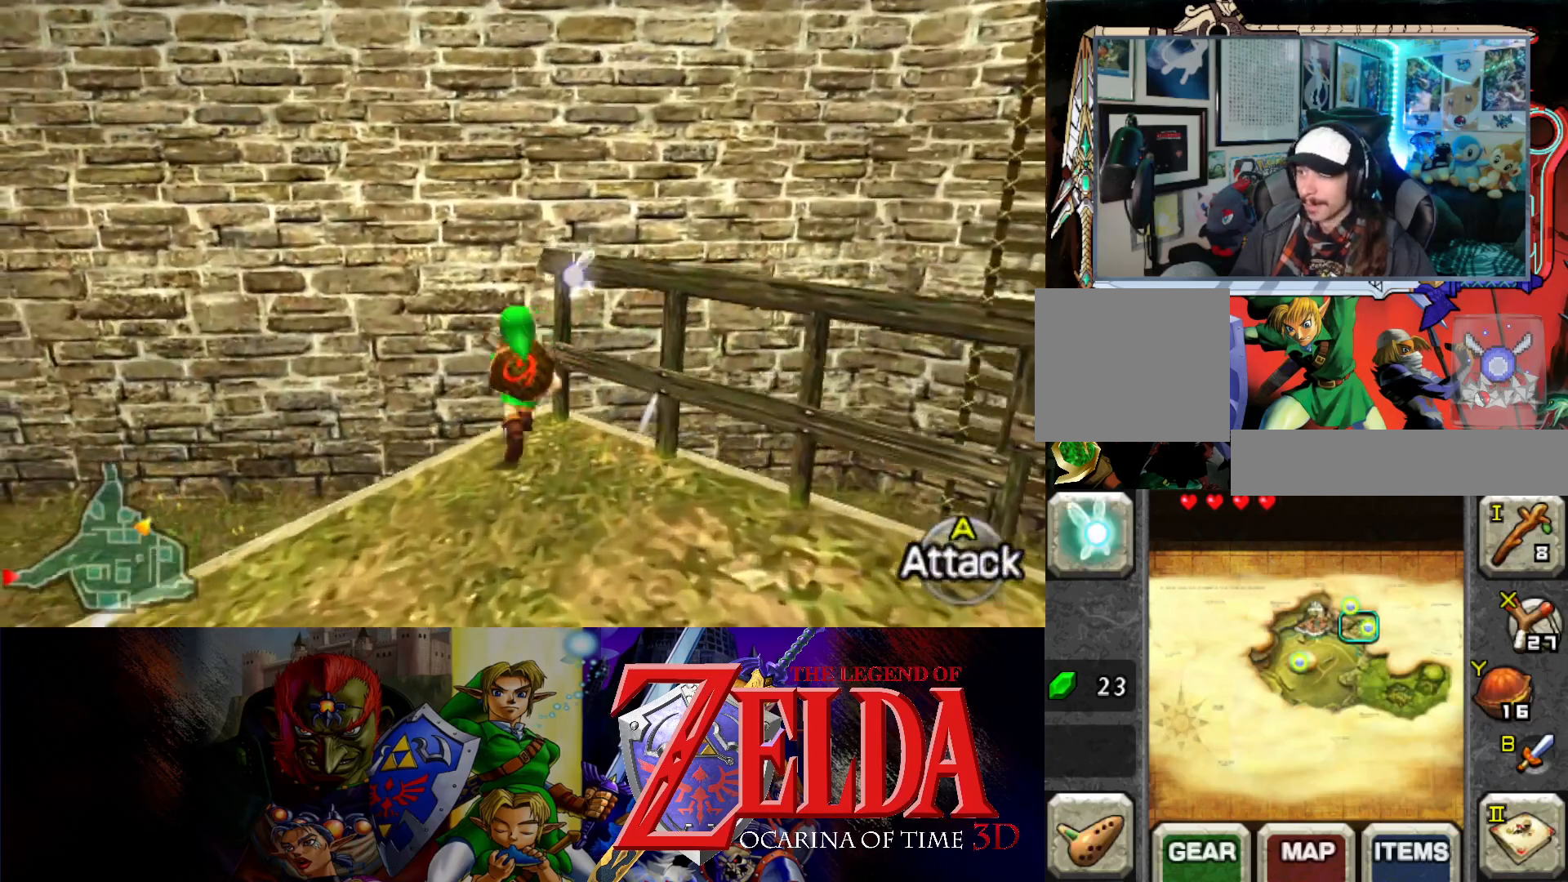
{"buttons": [], "left_stick": "up-right", "events": [[183, "left_stick", "up-right"]]}
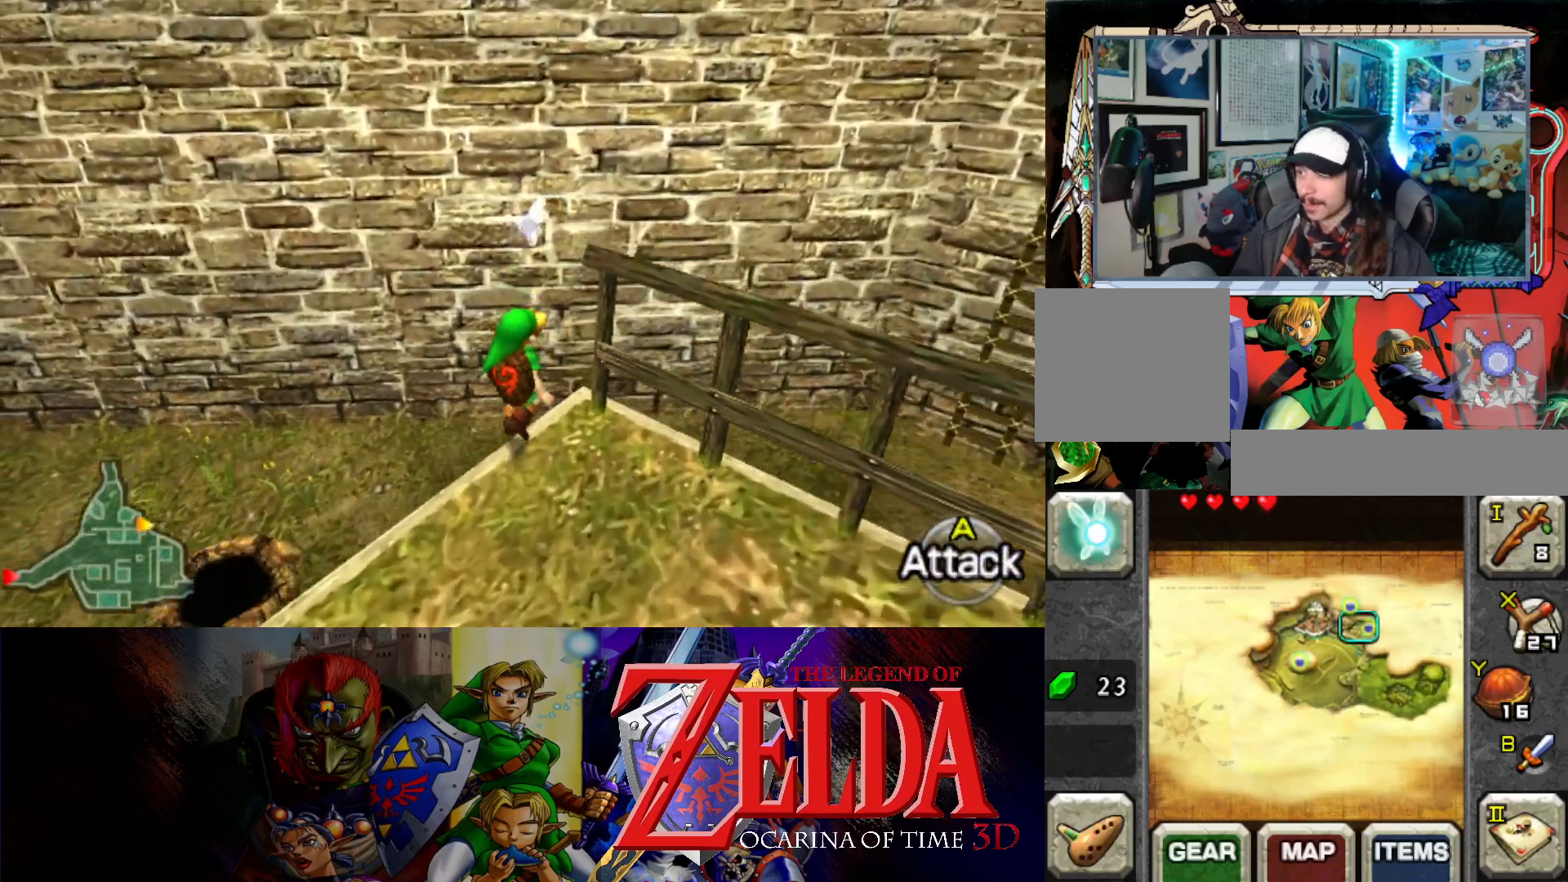
{"buttons": [], "left_stick": "up", "events": [[83, "left_stick", "up"]]}
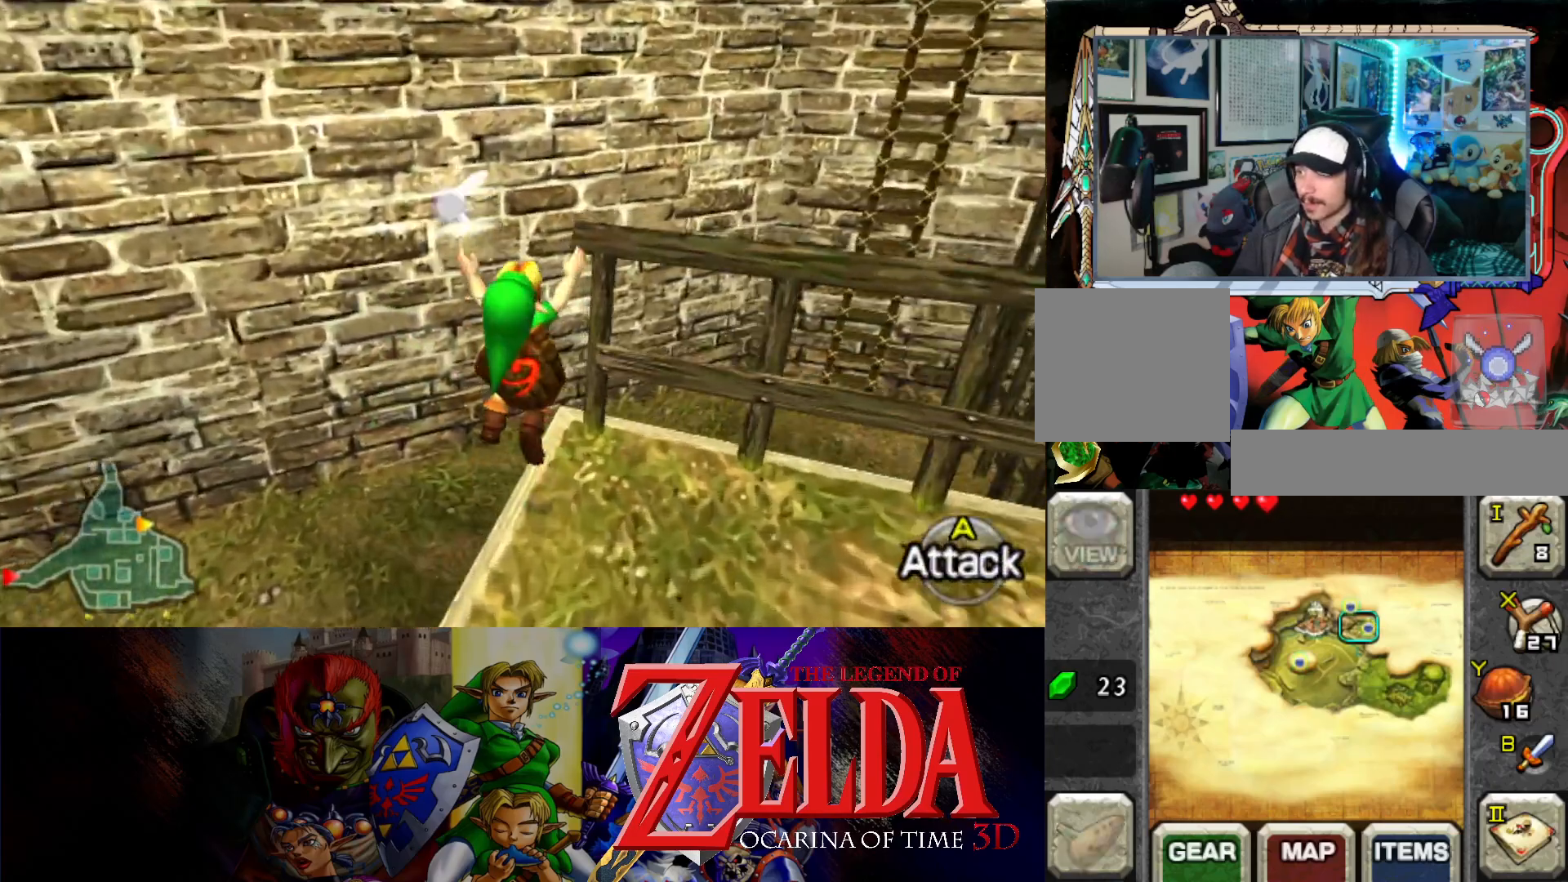
{"buttons": [], "left_stick": "up-left", "events": [[183, "left_stick", "up-left"]]}
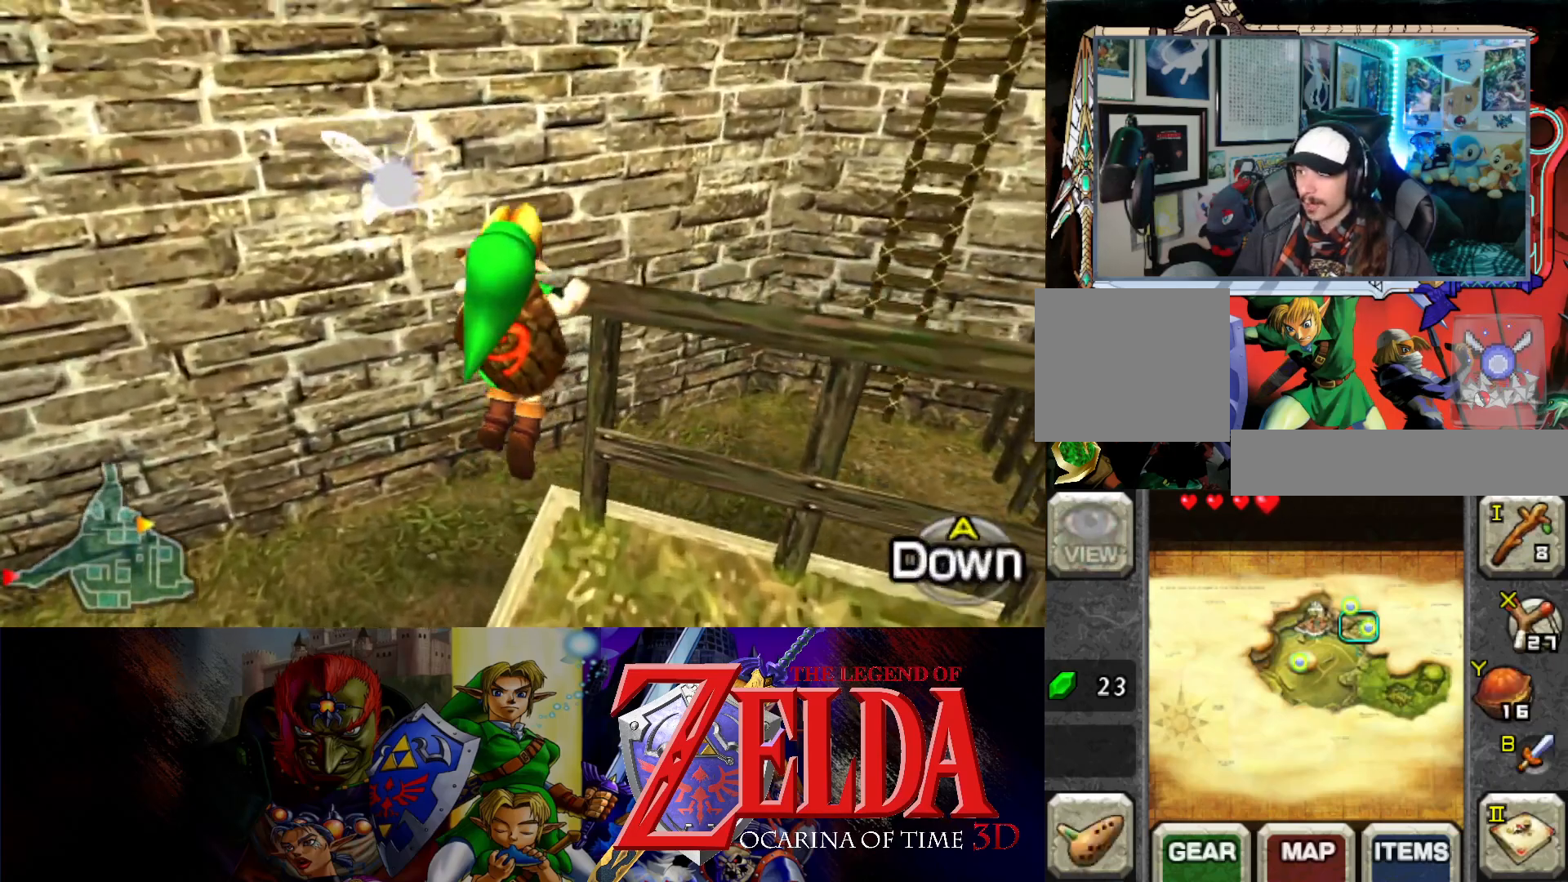
{"buttons": [], "left_stick": "up-right", "events": [[117, "left_stick", "up"], [367, "left_stick", "up-right"]]}
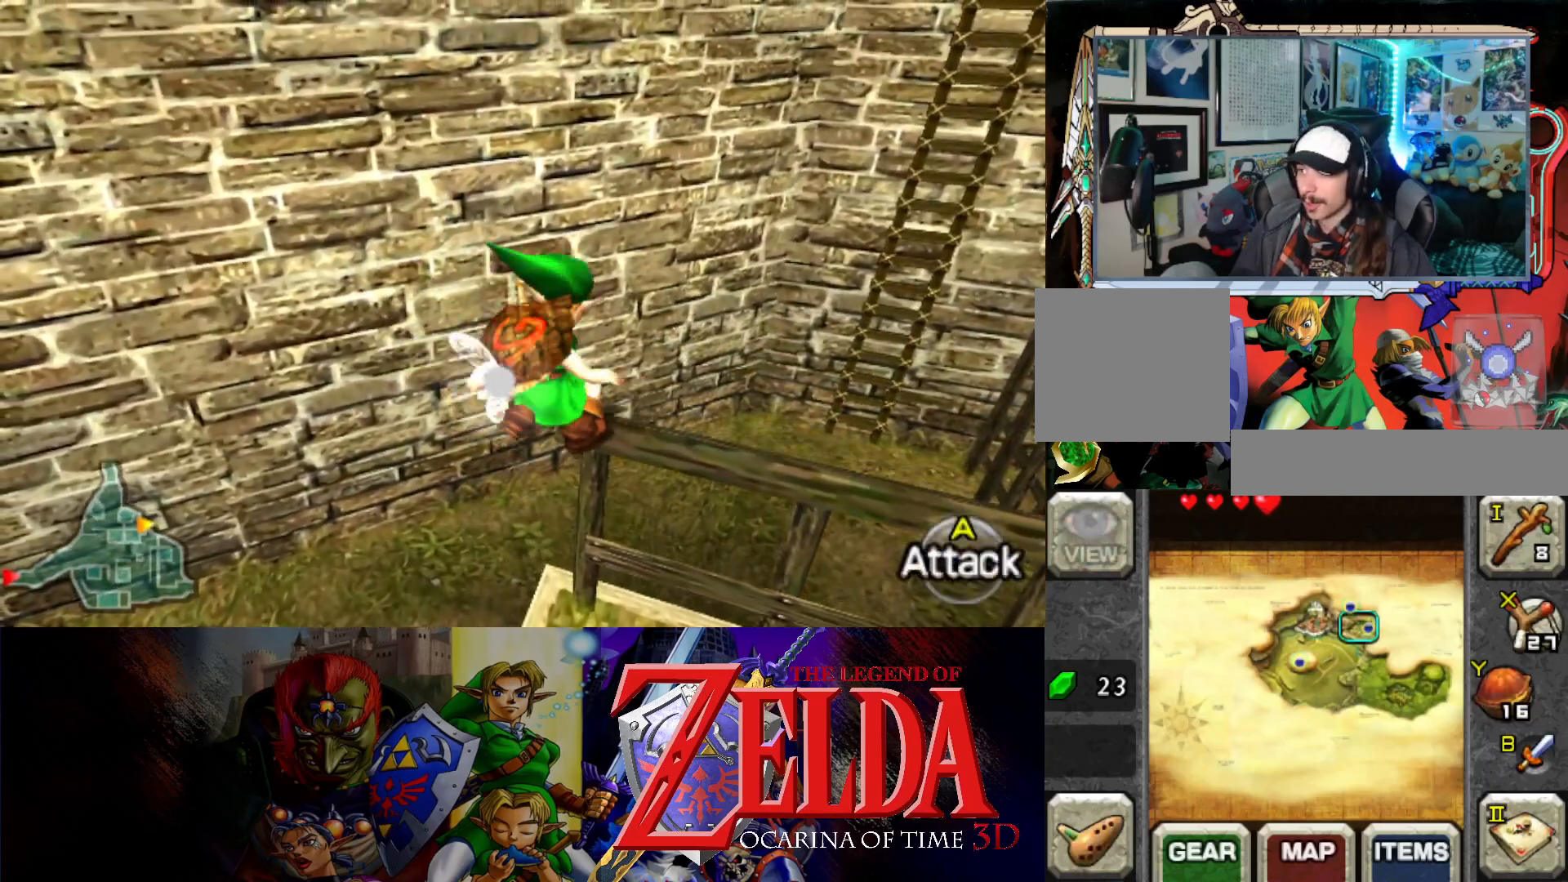
{"buttons": [], "left_stick": "up-right", "events": []}
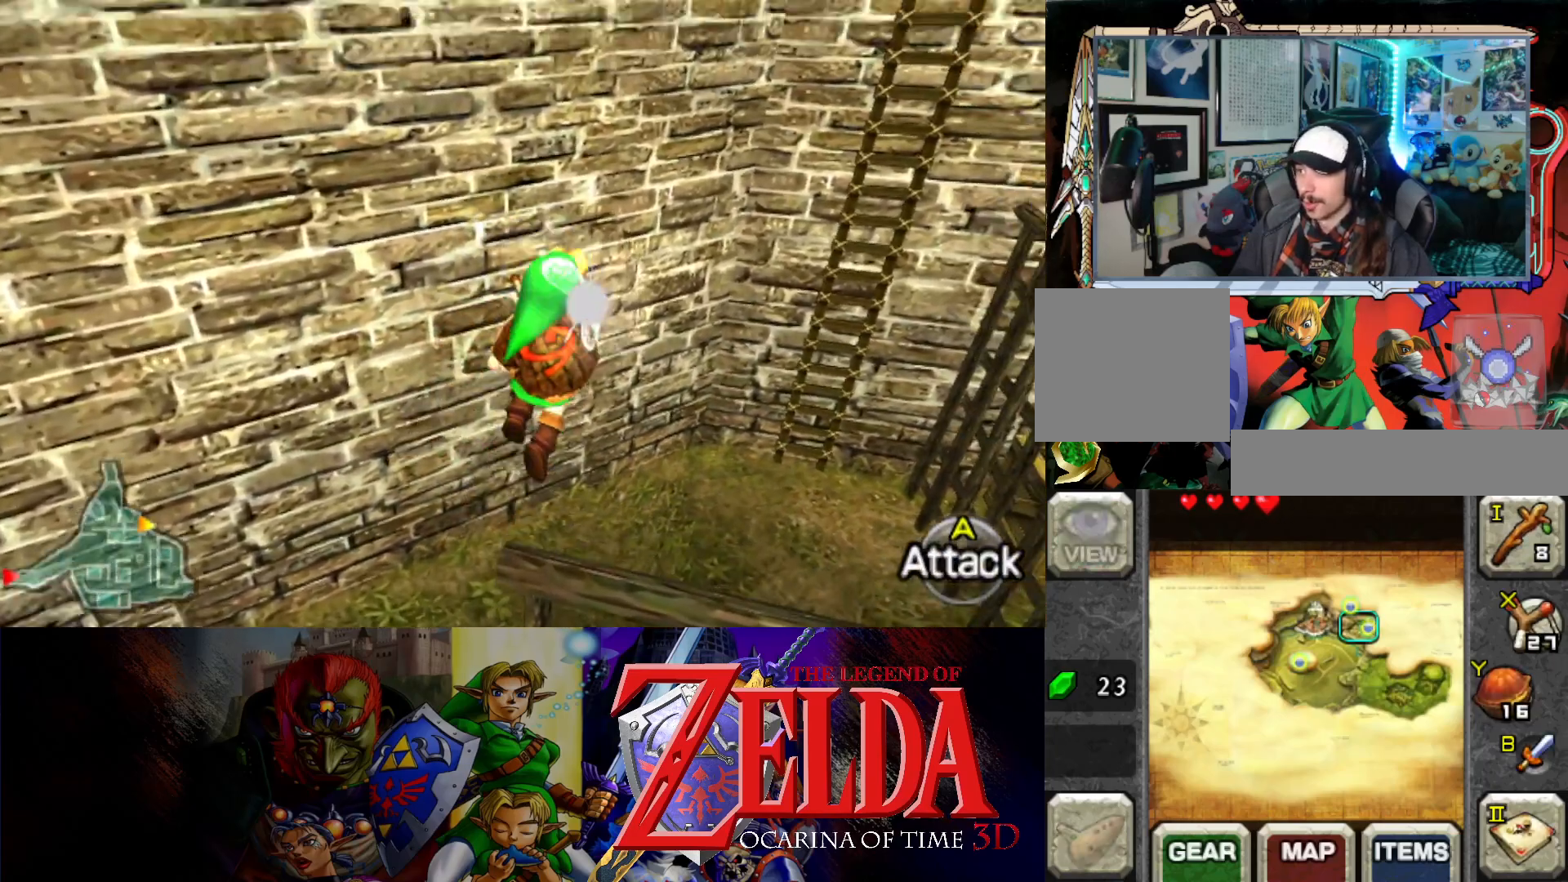
{"buttons": [], "left_stick": "up-right", "events": []}
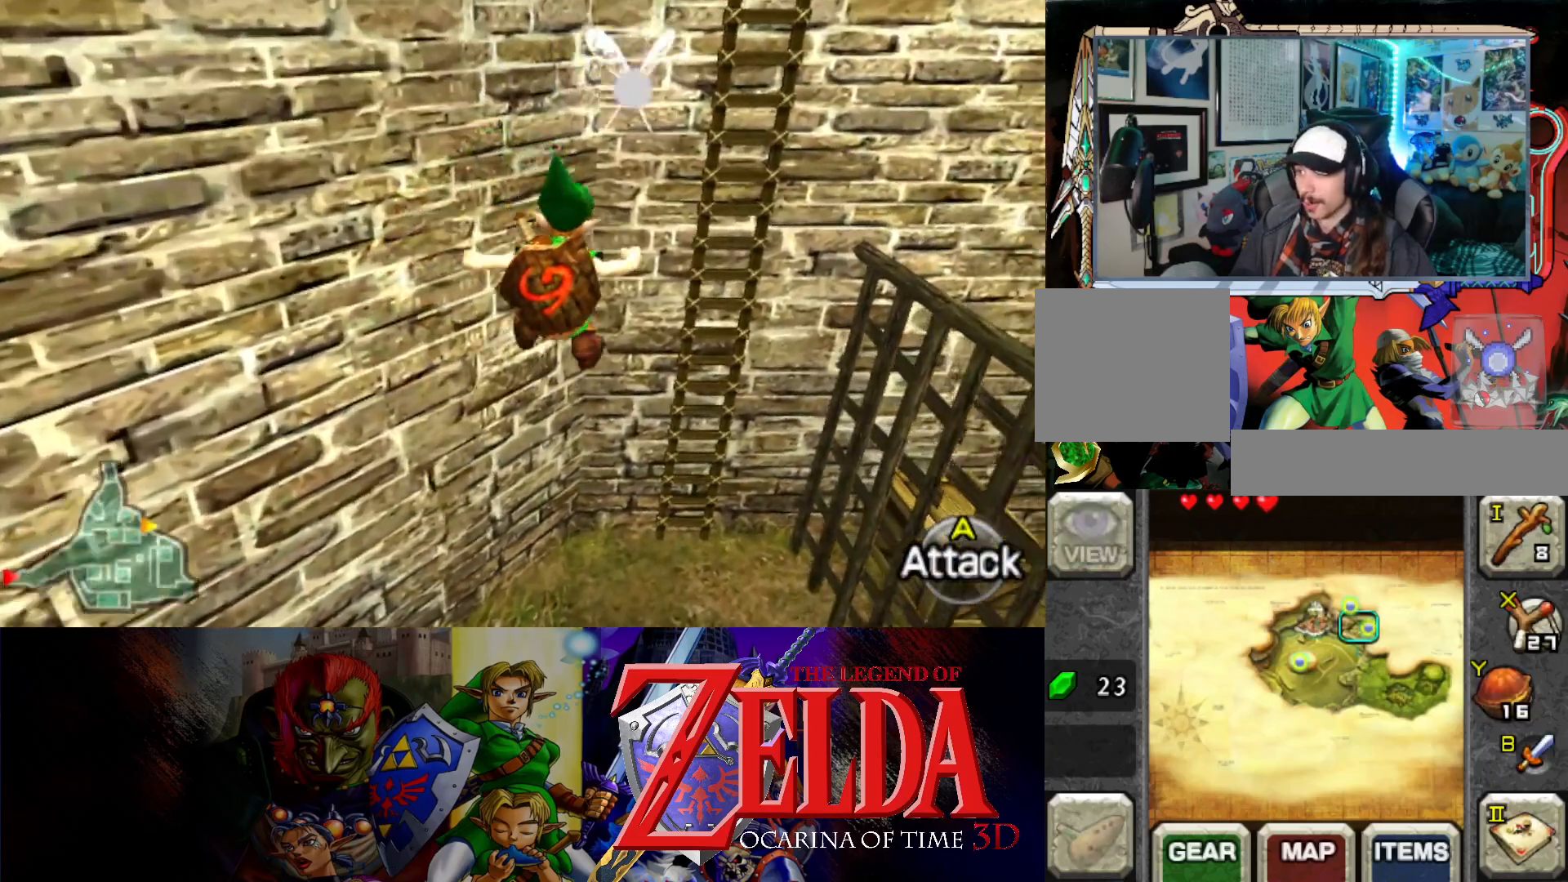
{"buttons": [], "left_stick": "up-right", "events": [[100, "left_stick", "right"], [350, "left_stick", "up-right"]]}
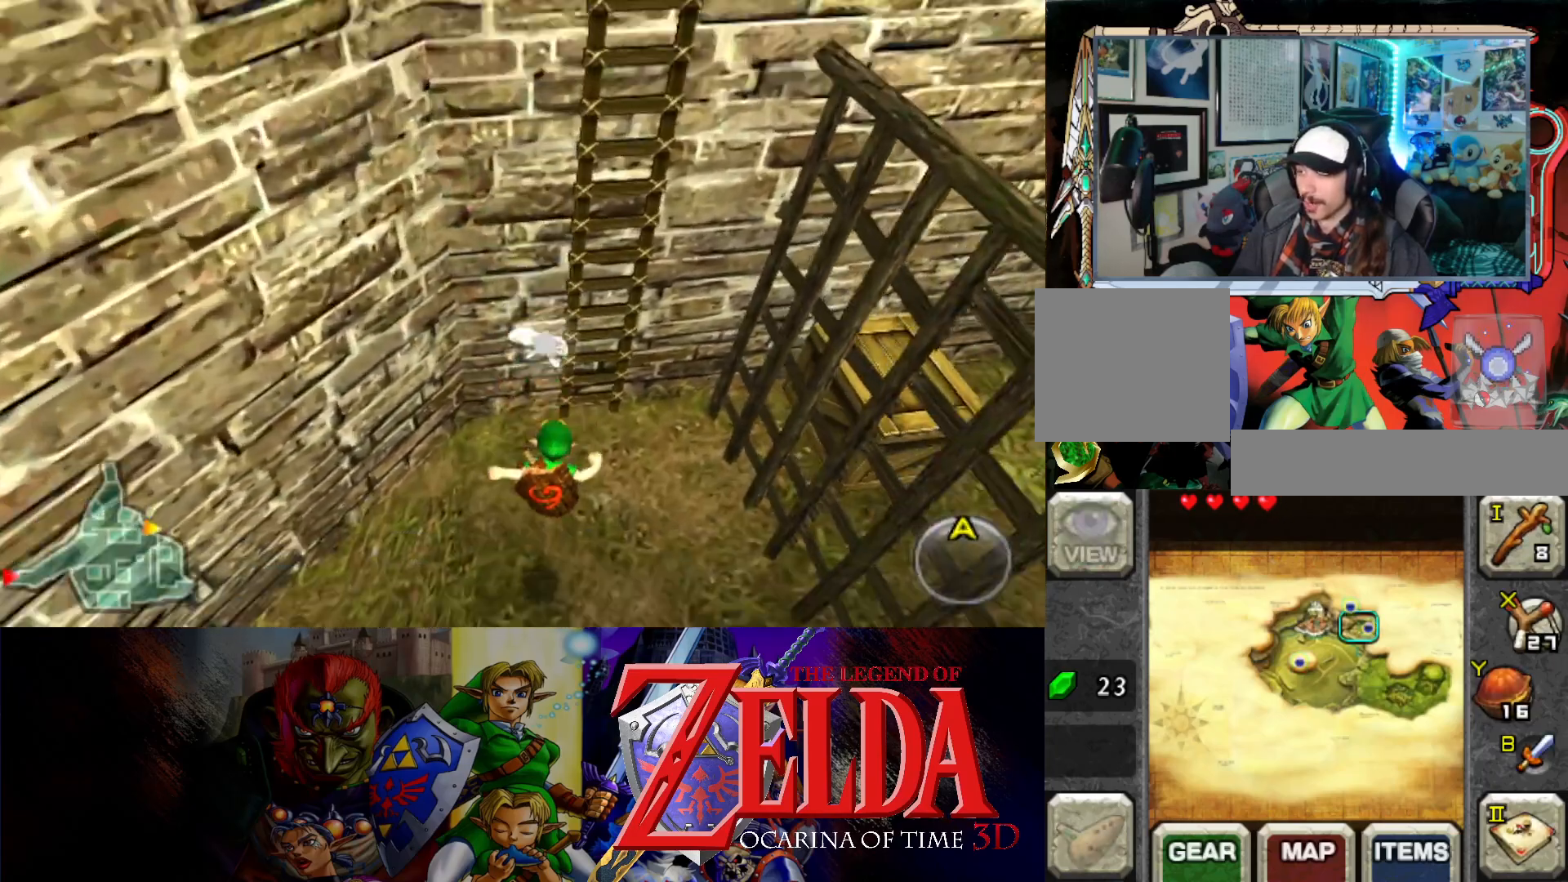
{"buttons": [], "left_stick": "up", "events": [[100, "left_stick", "up"]]}
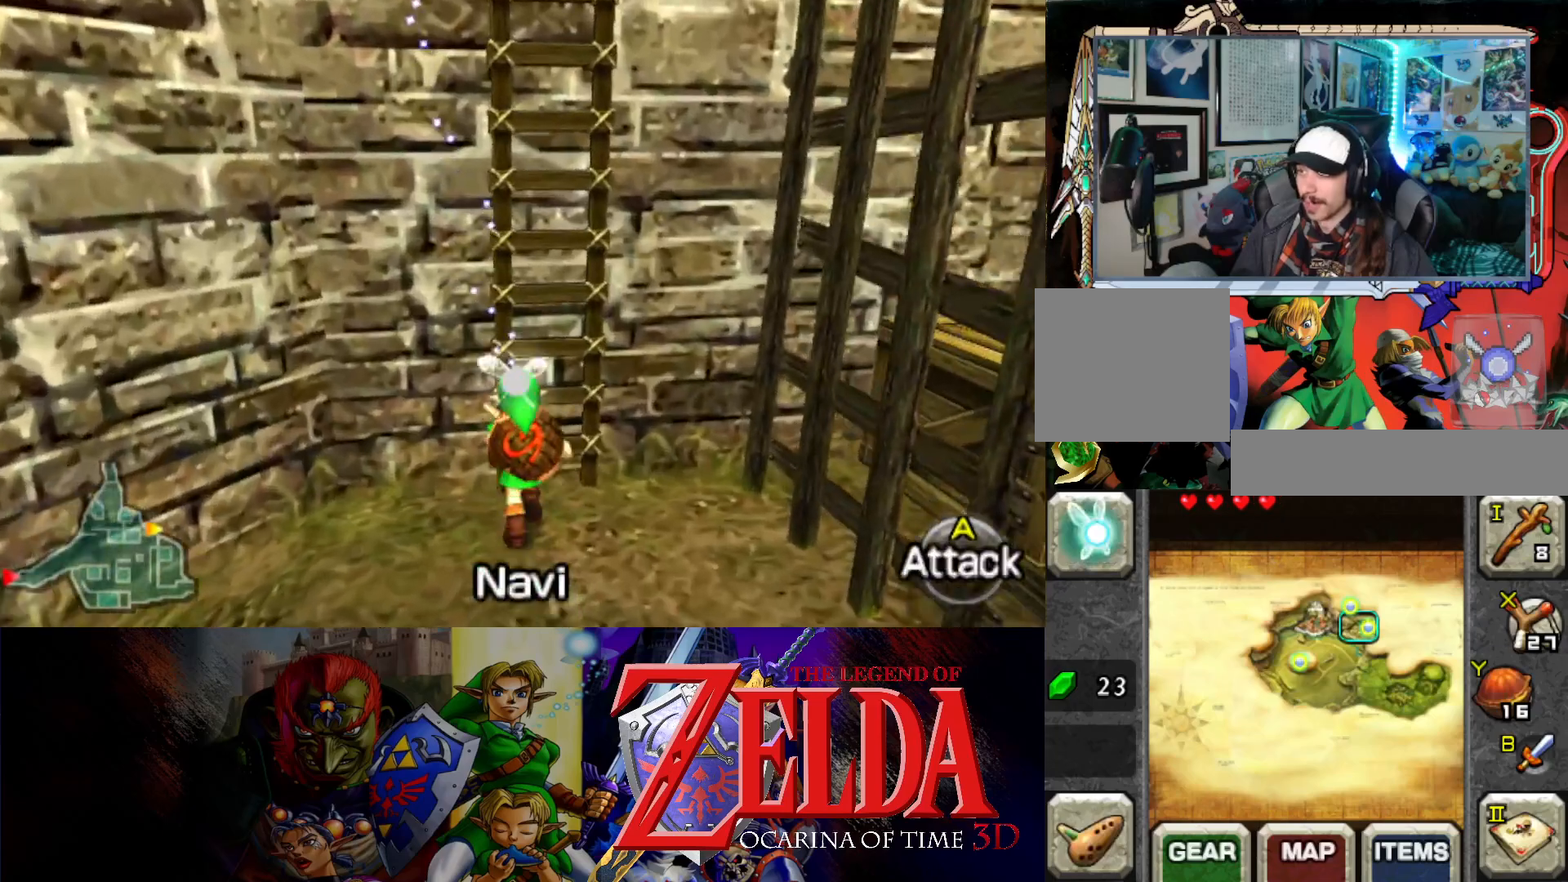
{"buttons": [], "left_stick": "up", "events": []}
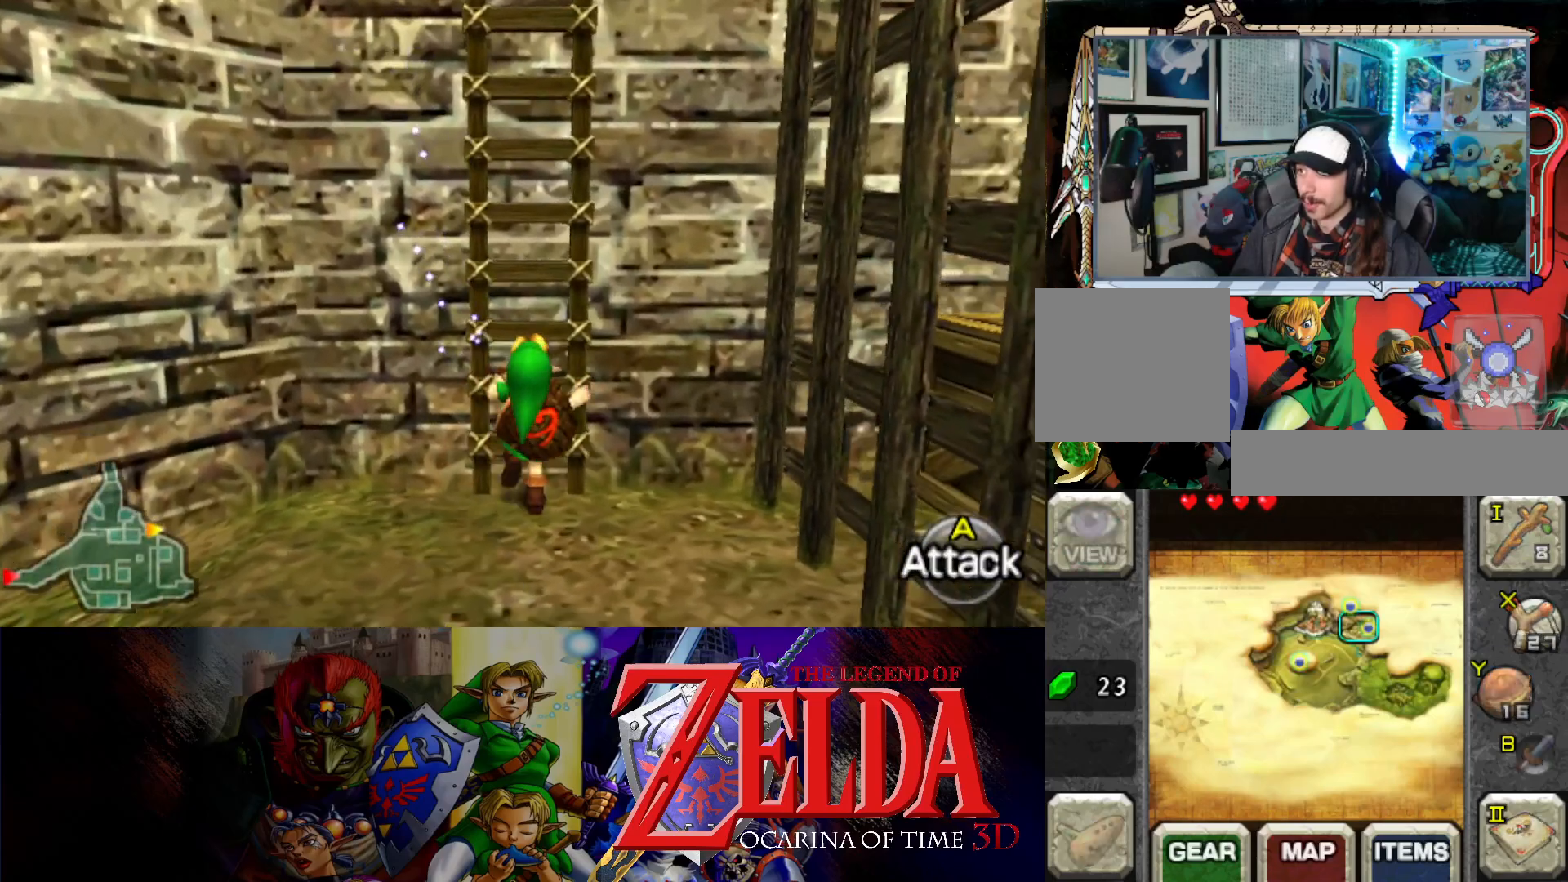
{"buttons": [], "left_stick": "up", "events": []}
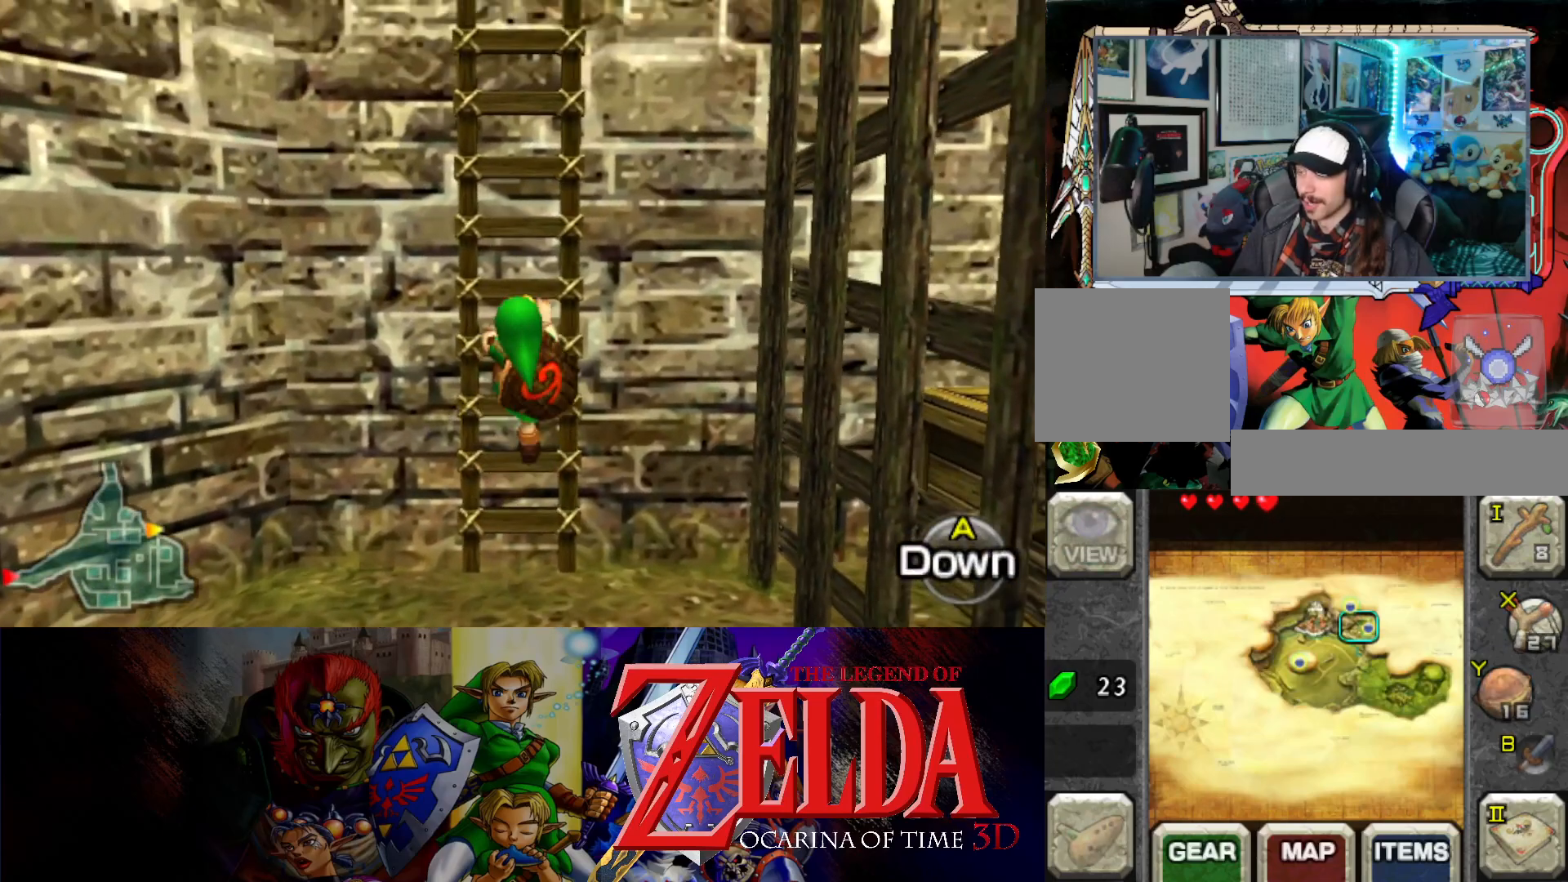
{"buttons": [], "left_stick": "up", "events": []}
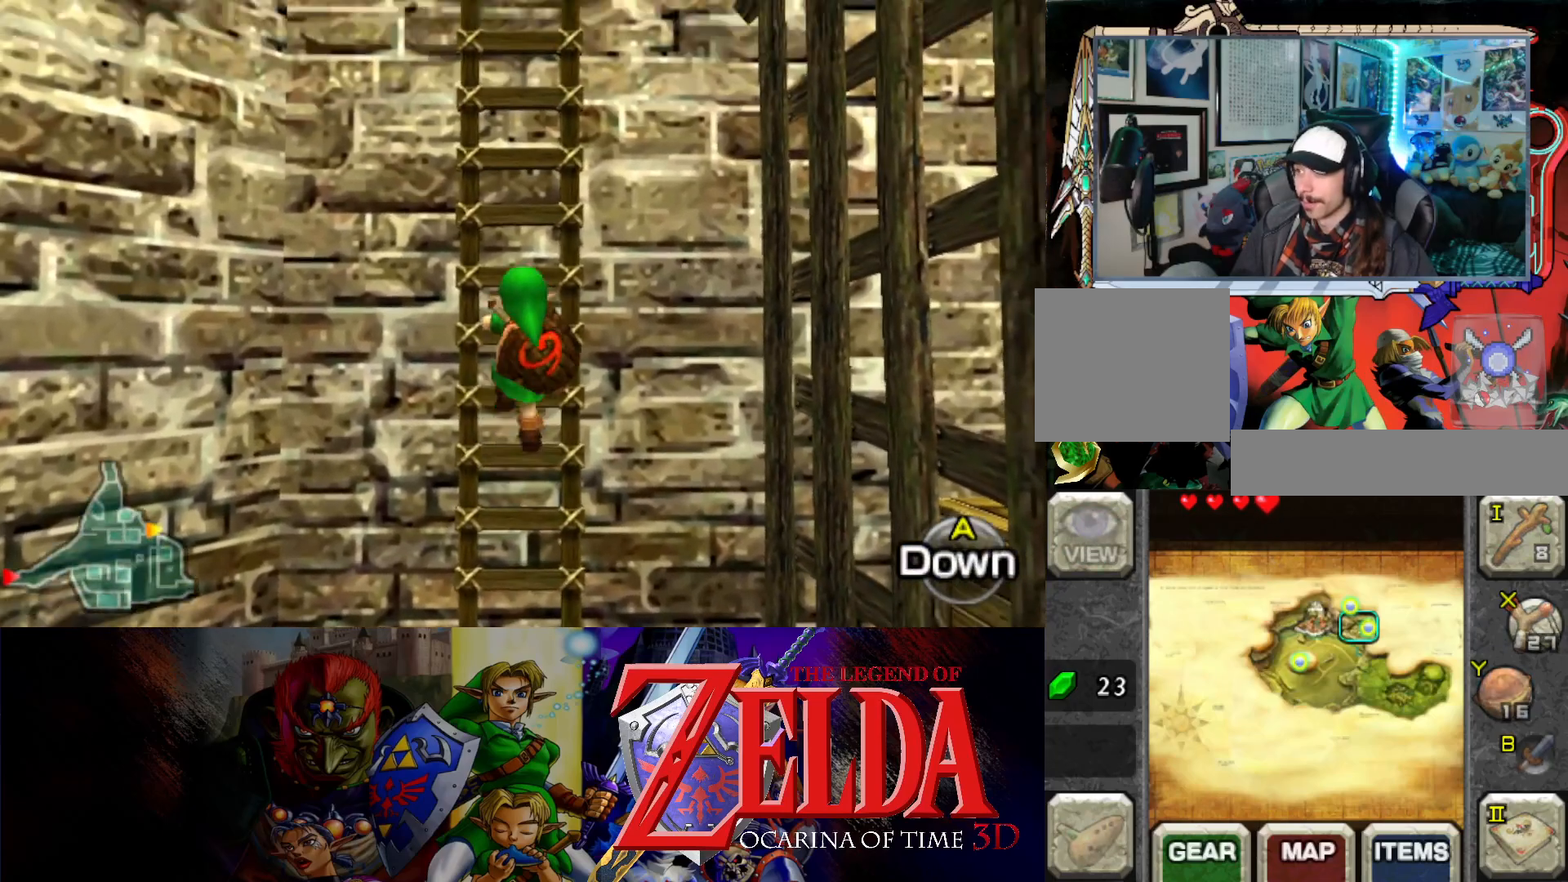
{"buttons": [], "left_stick": "up", "events": []}